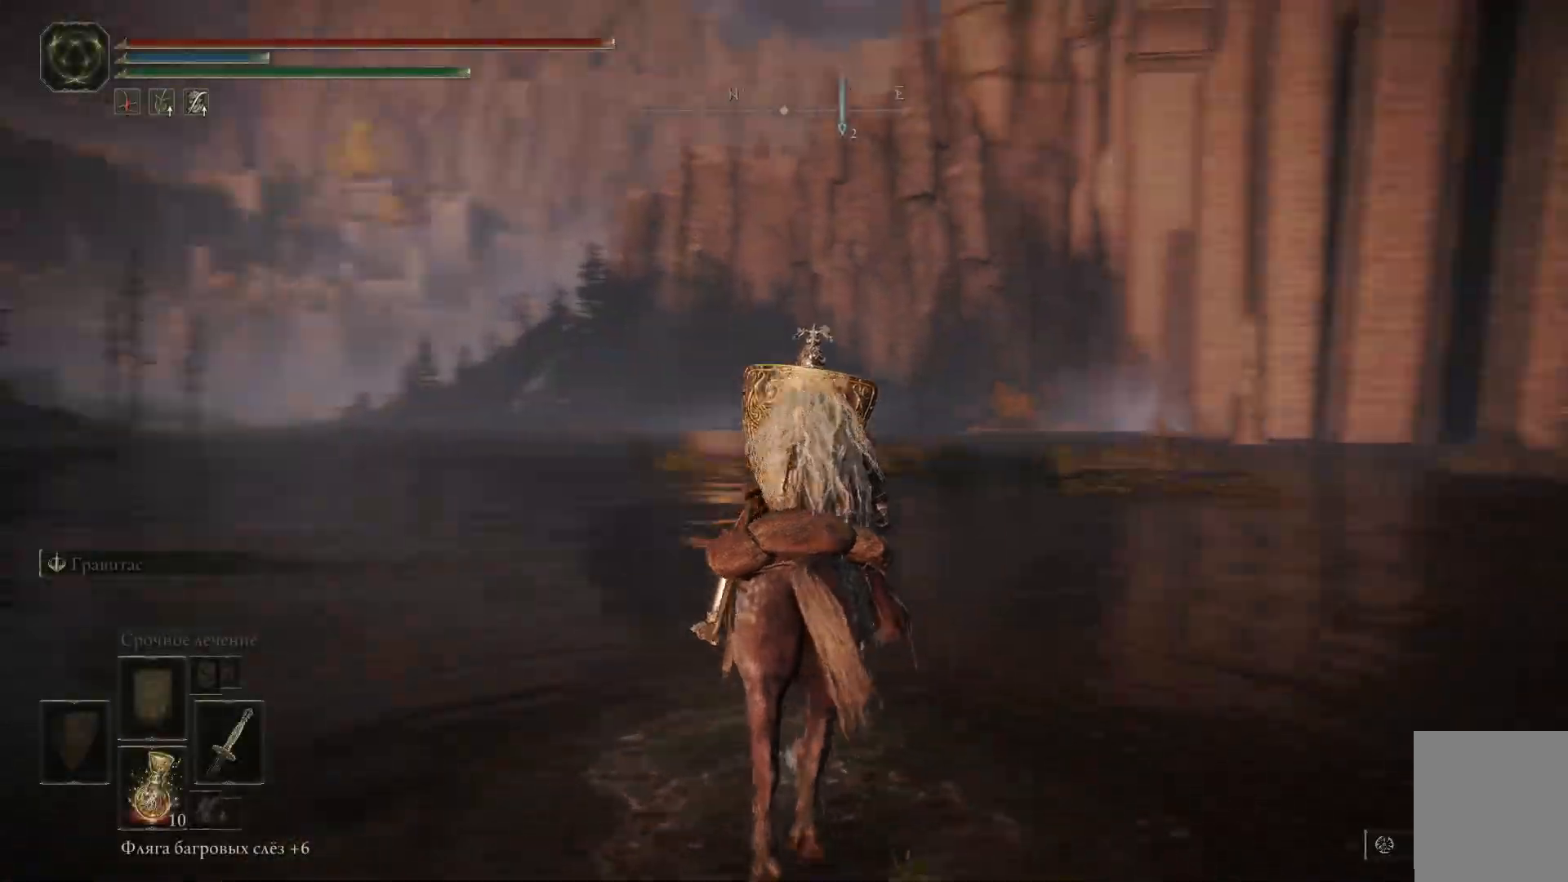
Gameplay with a controller (Xbox layout); each line is a JSON object with the inputs held at the frame after it. "events" lists button and stick changes between this image and that frame as [ms after this image, input, new state], when the widget could be followed in between.
{"buttons": ["B"], "left_stick": "up-right", "right_stick": "center", "events": [[233, "right_stick", "center"], [400, "B", "down"]]}
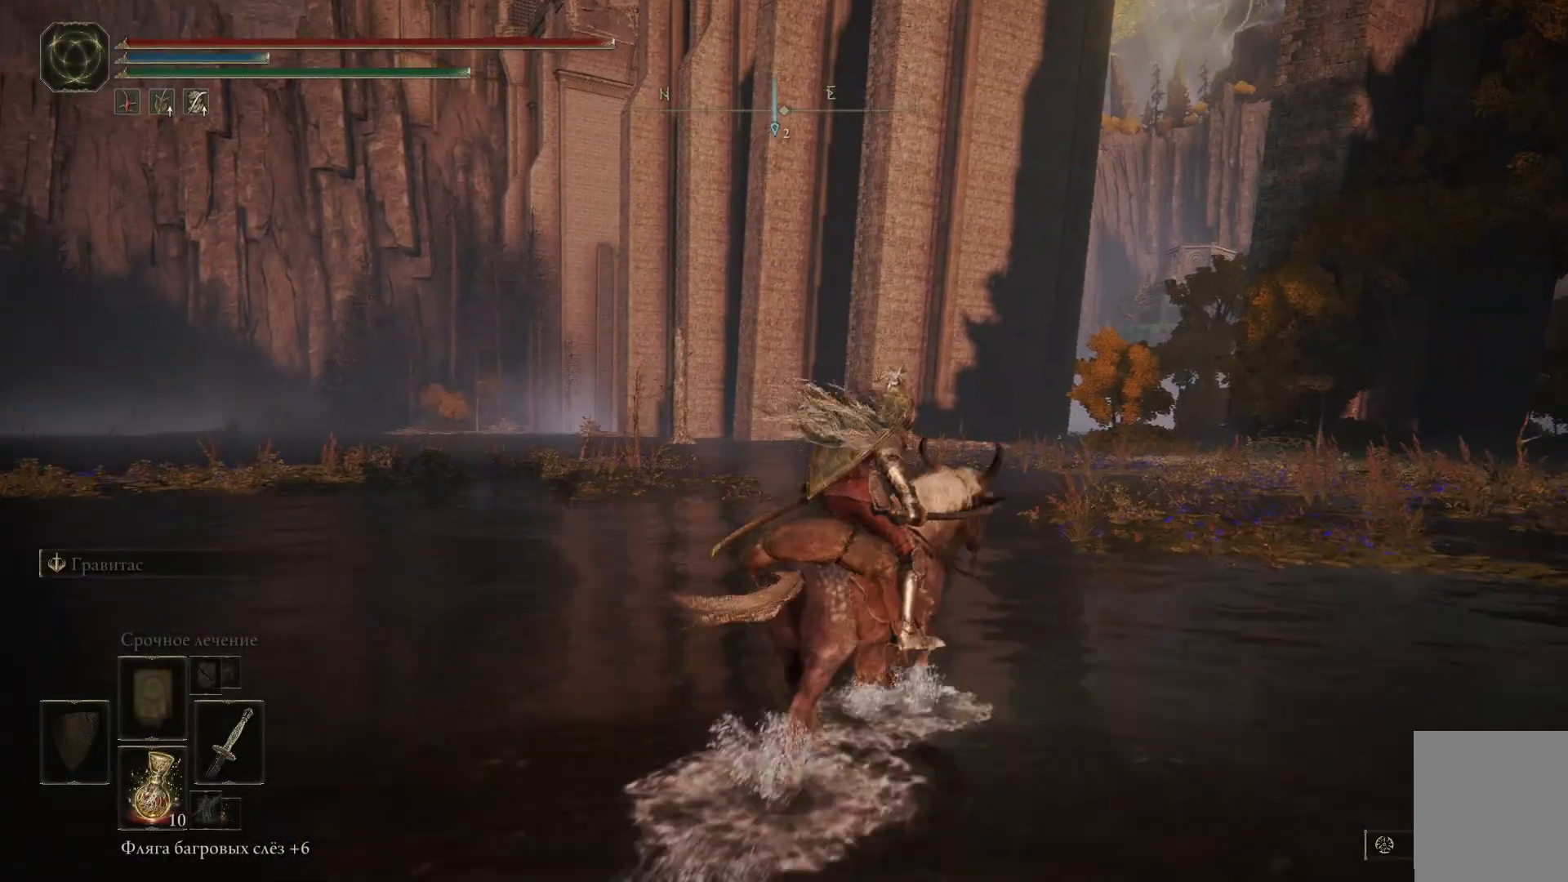
{"buttons": ["B"], "left_stick": "up-right", "right_stick": "center", "events": []}
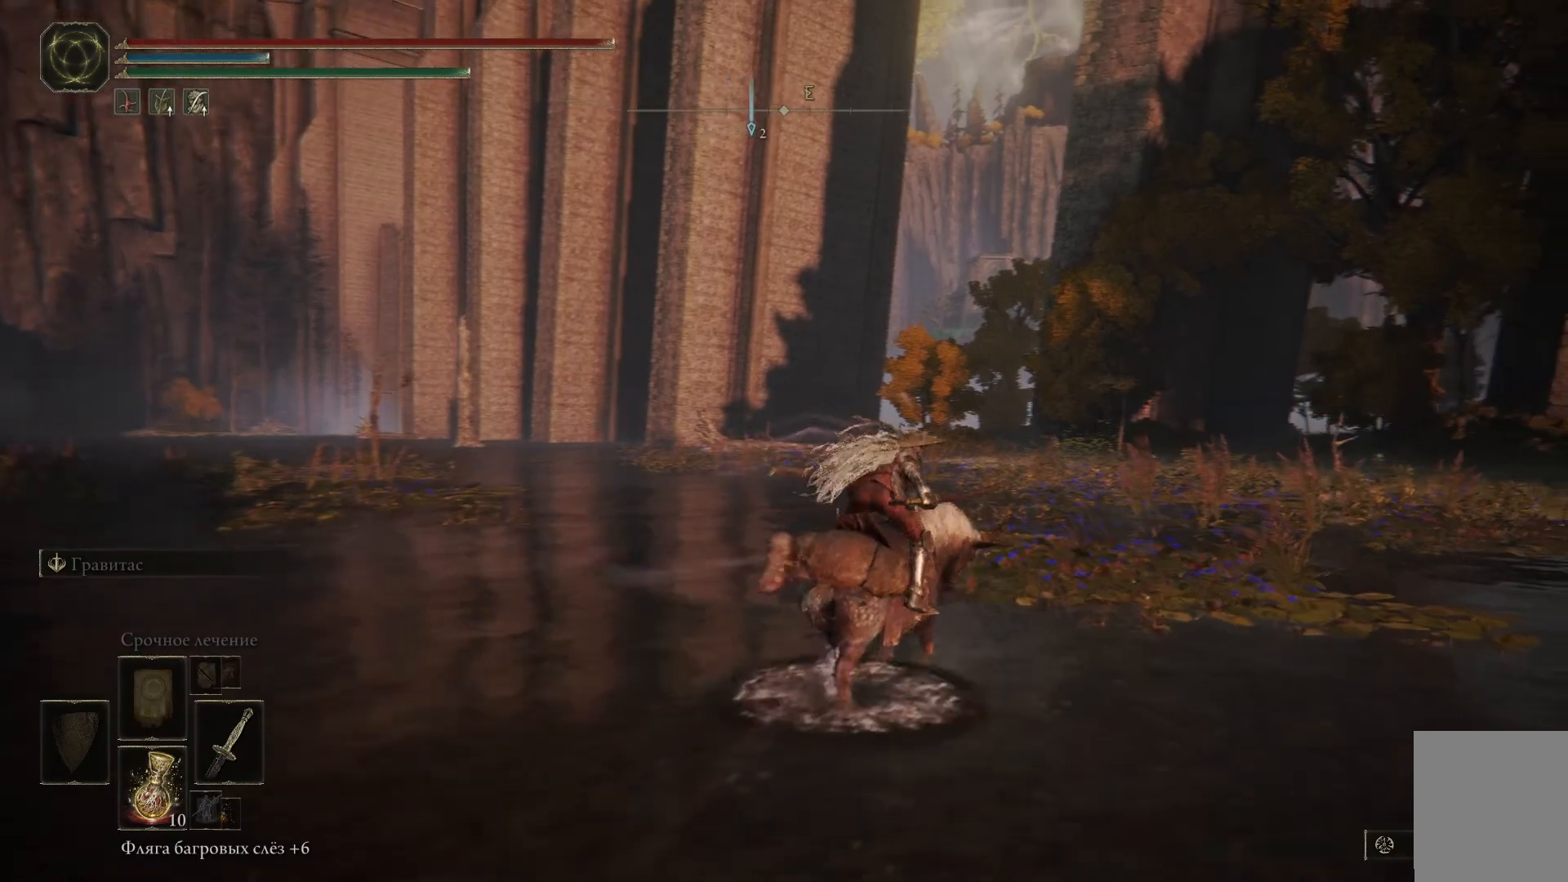
{"buttons": ["B"], "left_stick": "up-right", "right_stick": "center", "events": []}
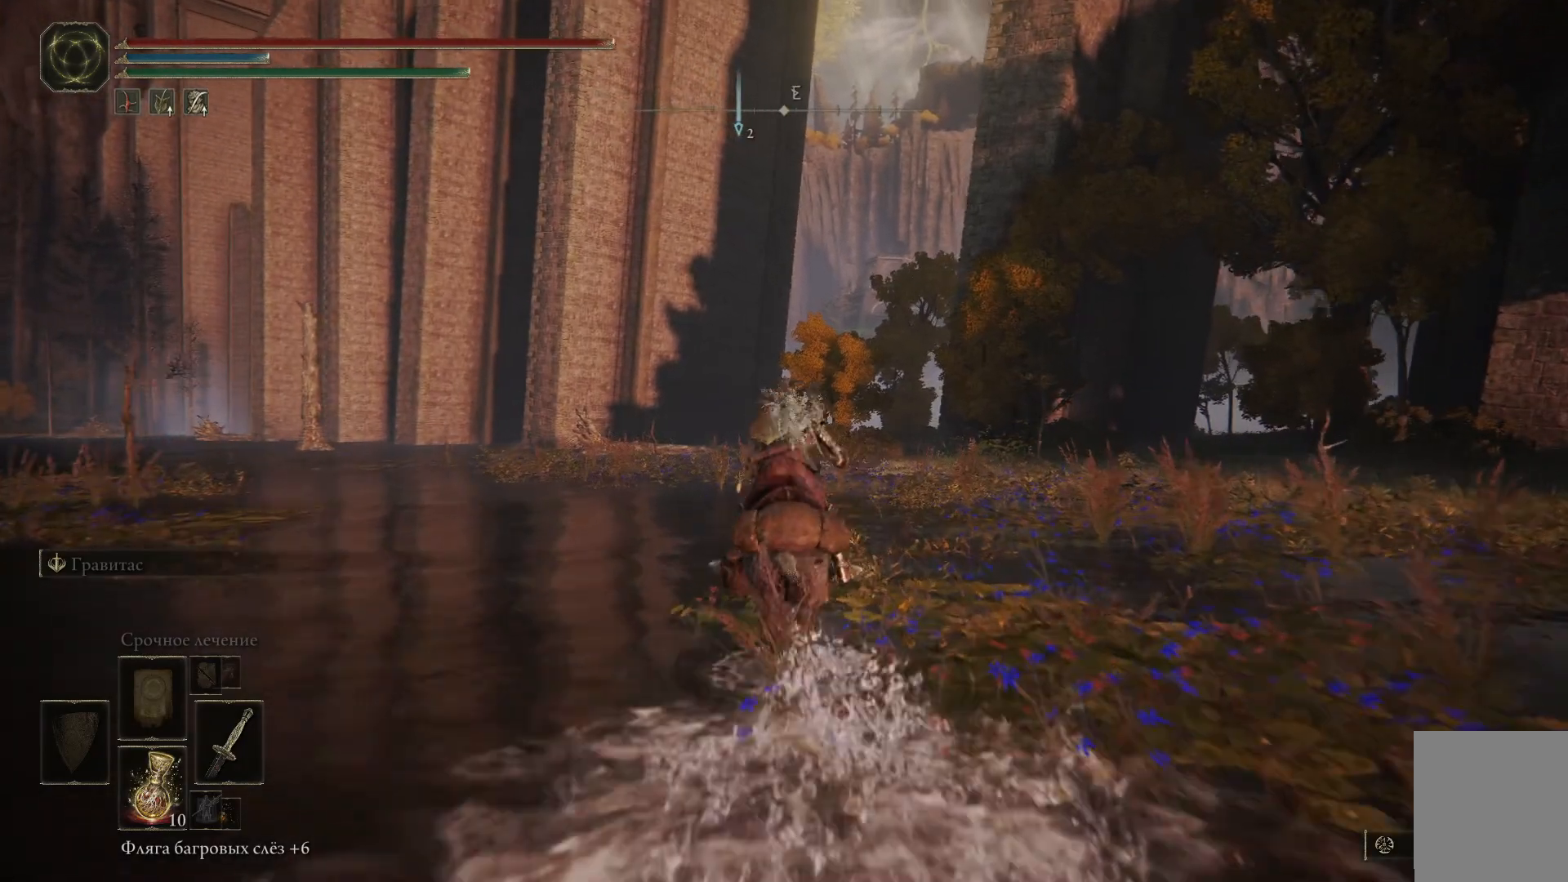
{"buttons": ["B"], "left_stick": "up-right", "right_stick": "center", "events": []}
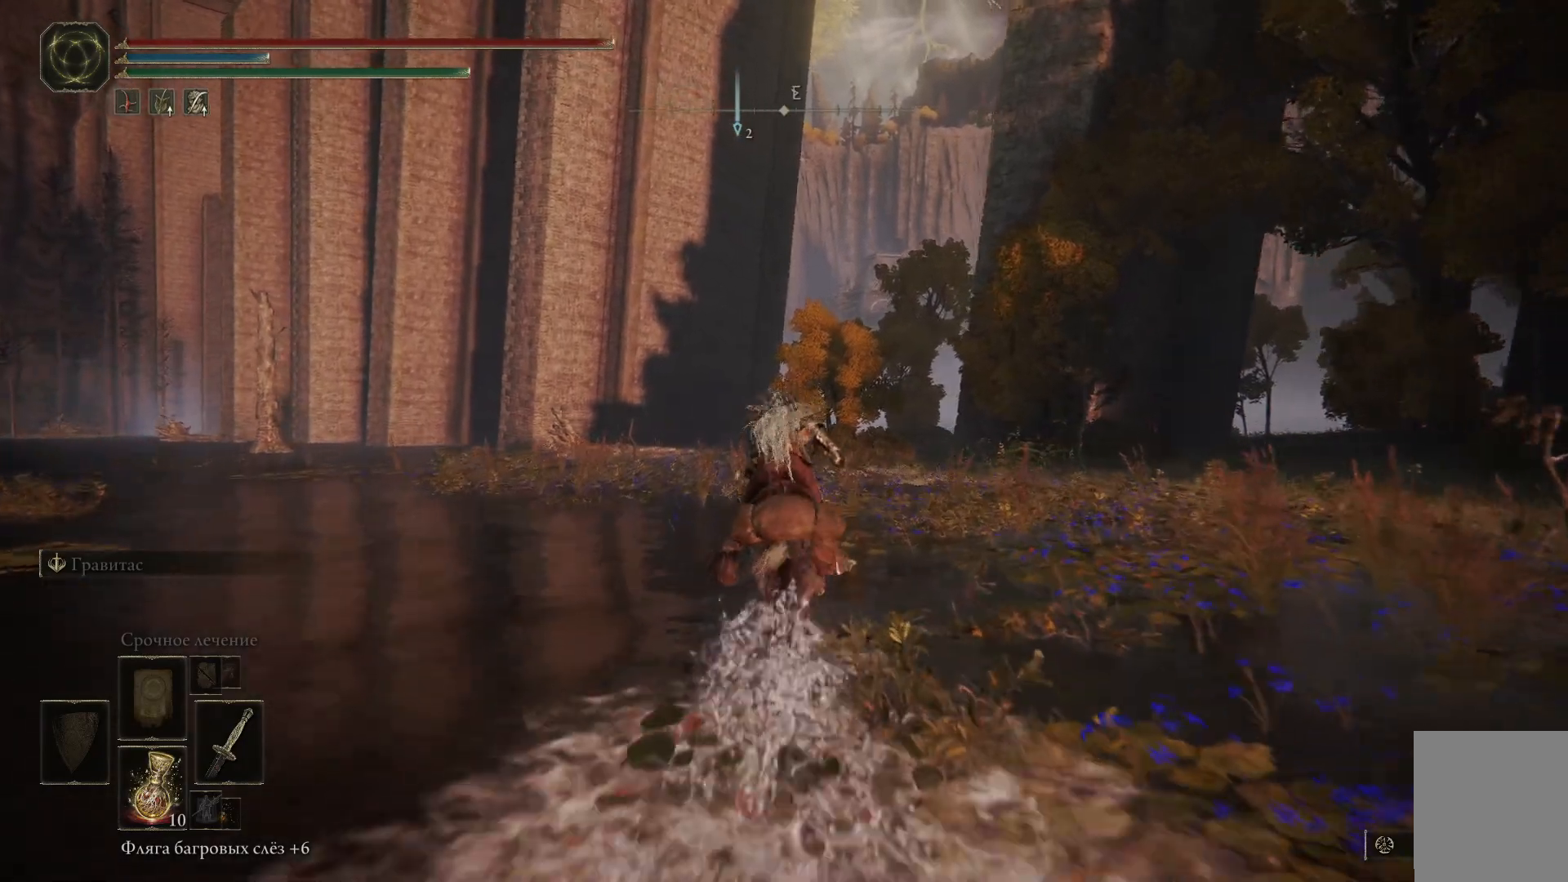
{"buttons": ["B"], "left_stick": "up-right", "right_stick": "center", "events": []}
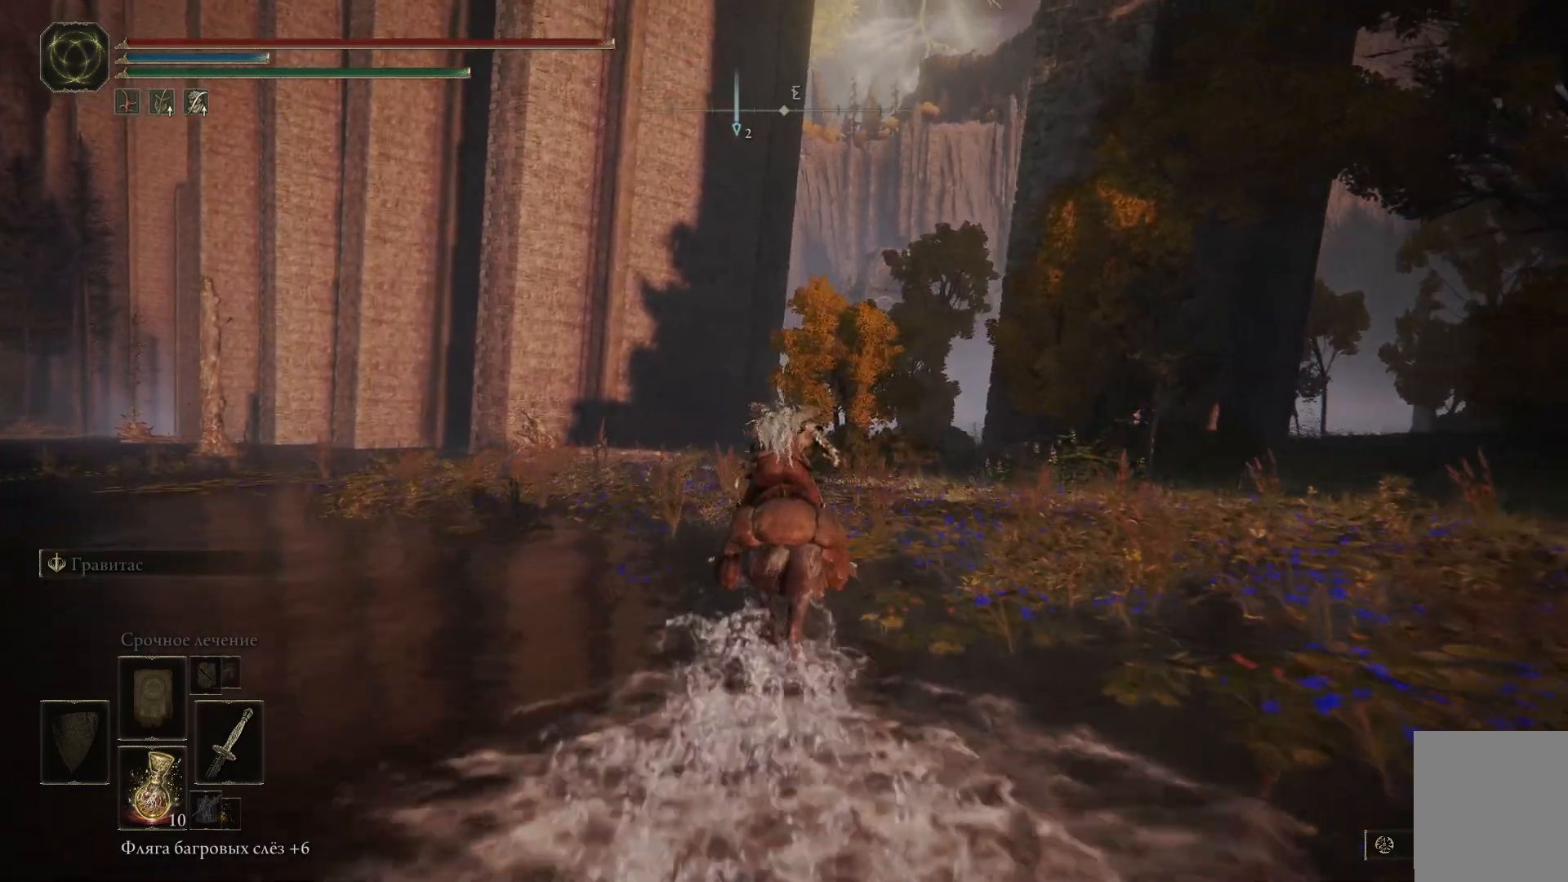
{"buttons": ["B"], "left_stick": "up-right", "right_stick": "center", "events": []}
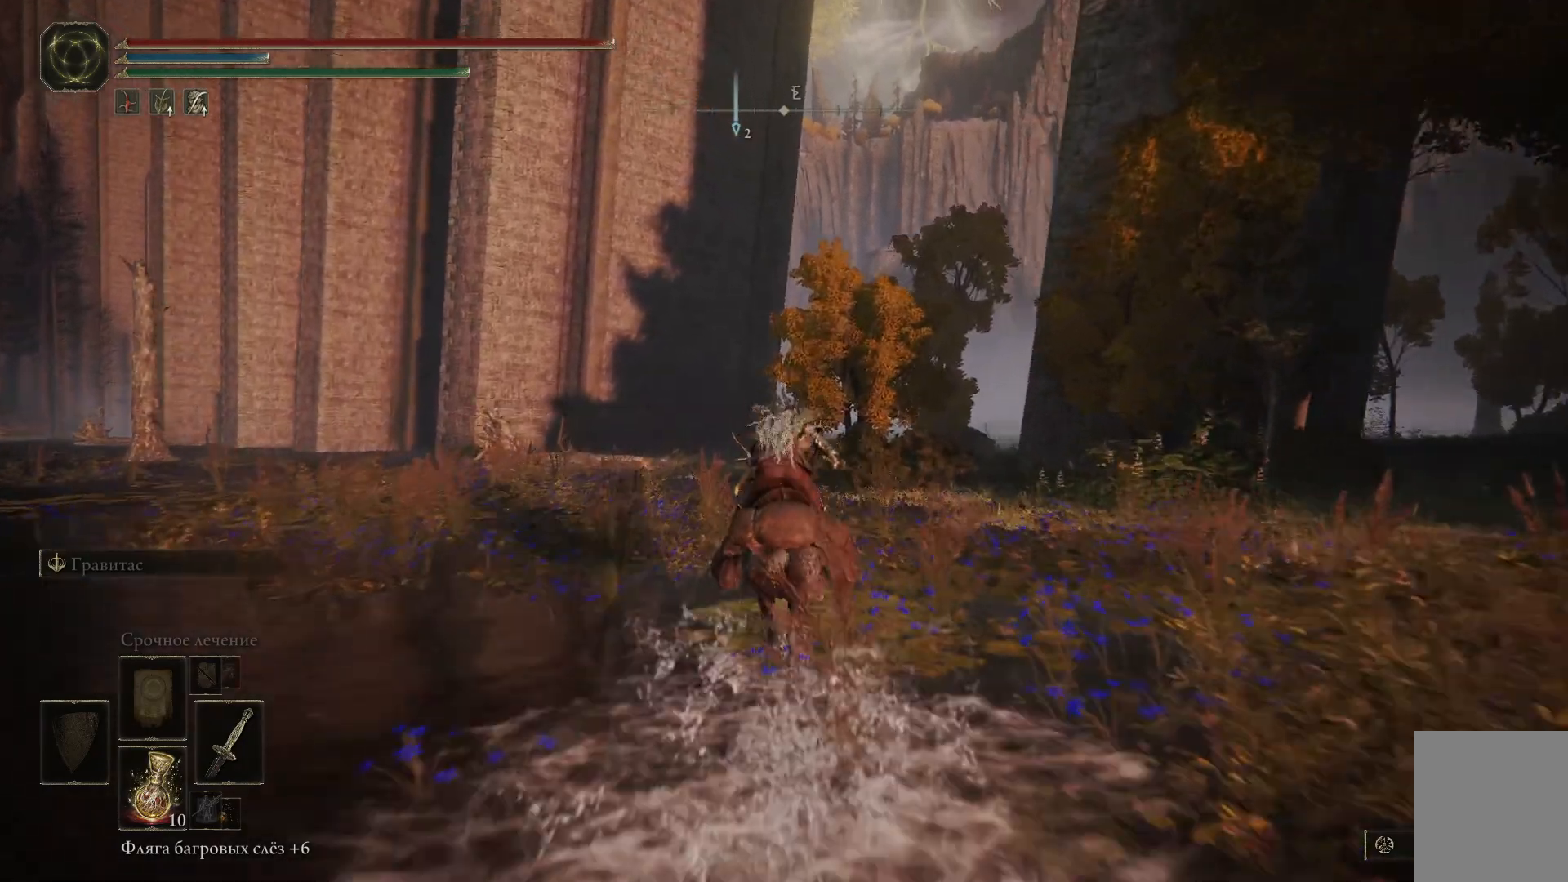
{"buttons": ["B"], "left_stick": "up-right", "right_stick": "center", "events": []}
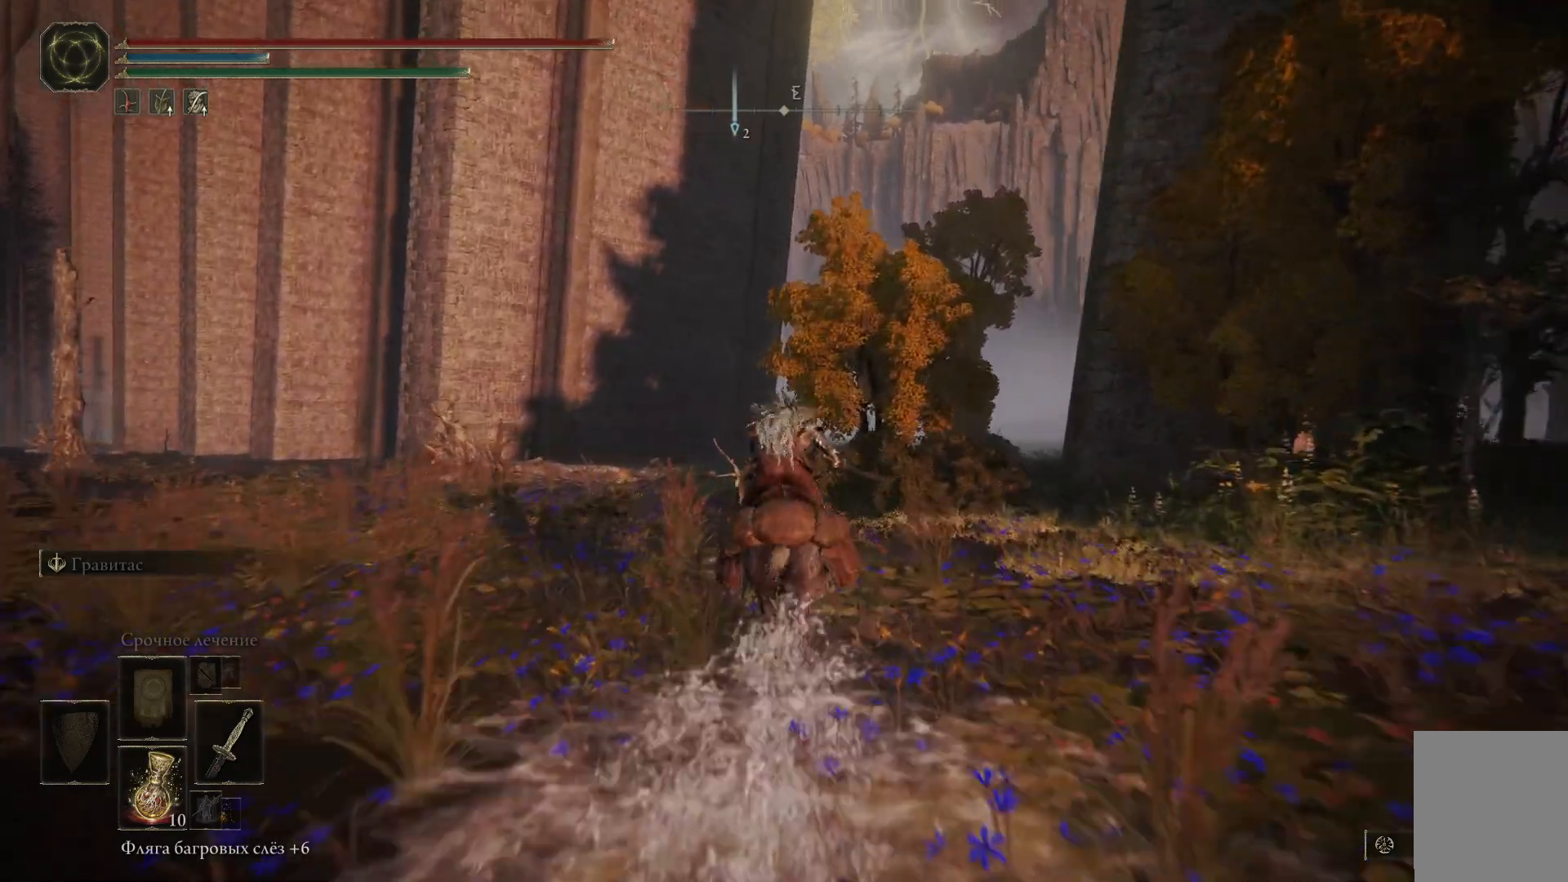
{"buttons": ["B"], "left_stick": "up-right", "right_stick": "center", "events": []}
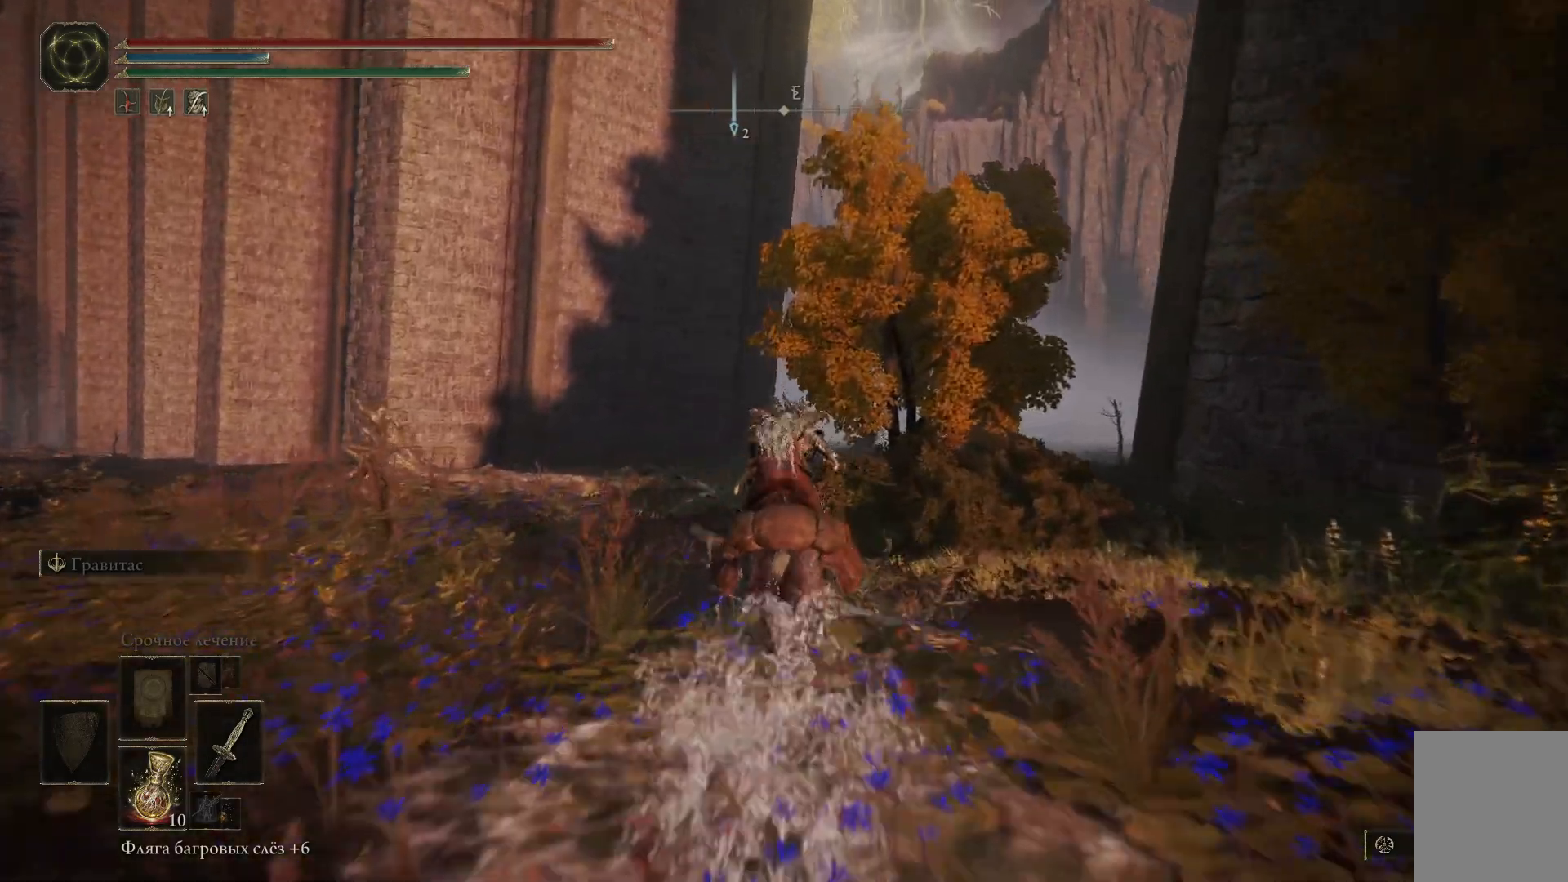
{"buttons": ["B"], "left_stick": "up-right", "right_stick": "center", "events": []}
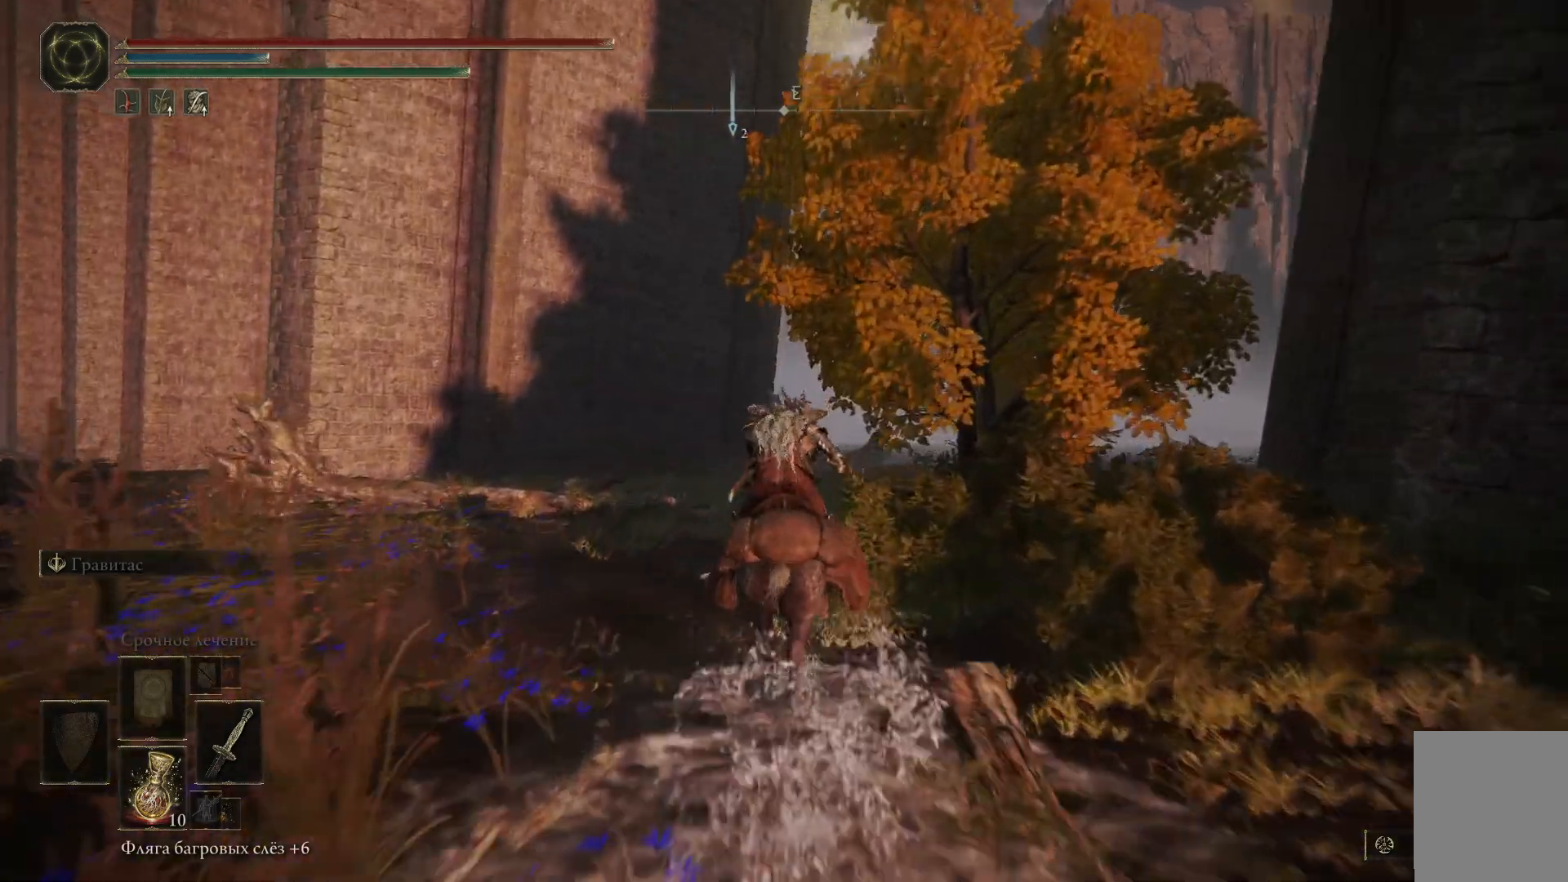
{"buttons": ["B"], "left_stick": "up-right", "right_stick": "center", "events": []}
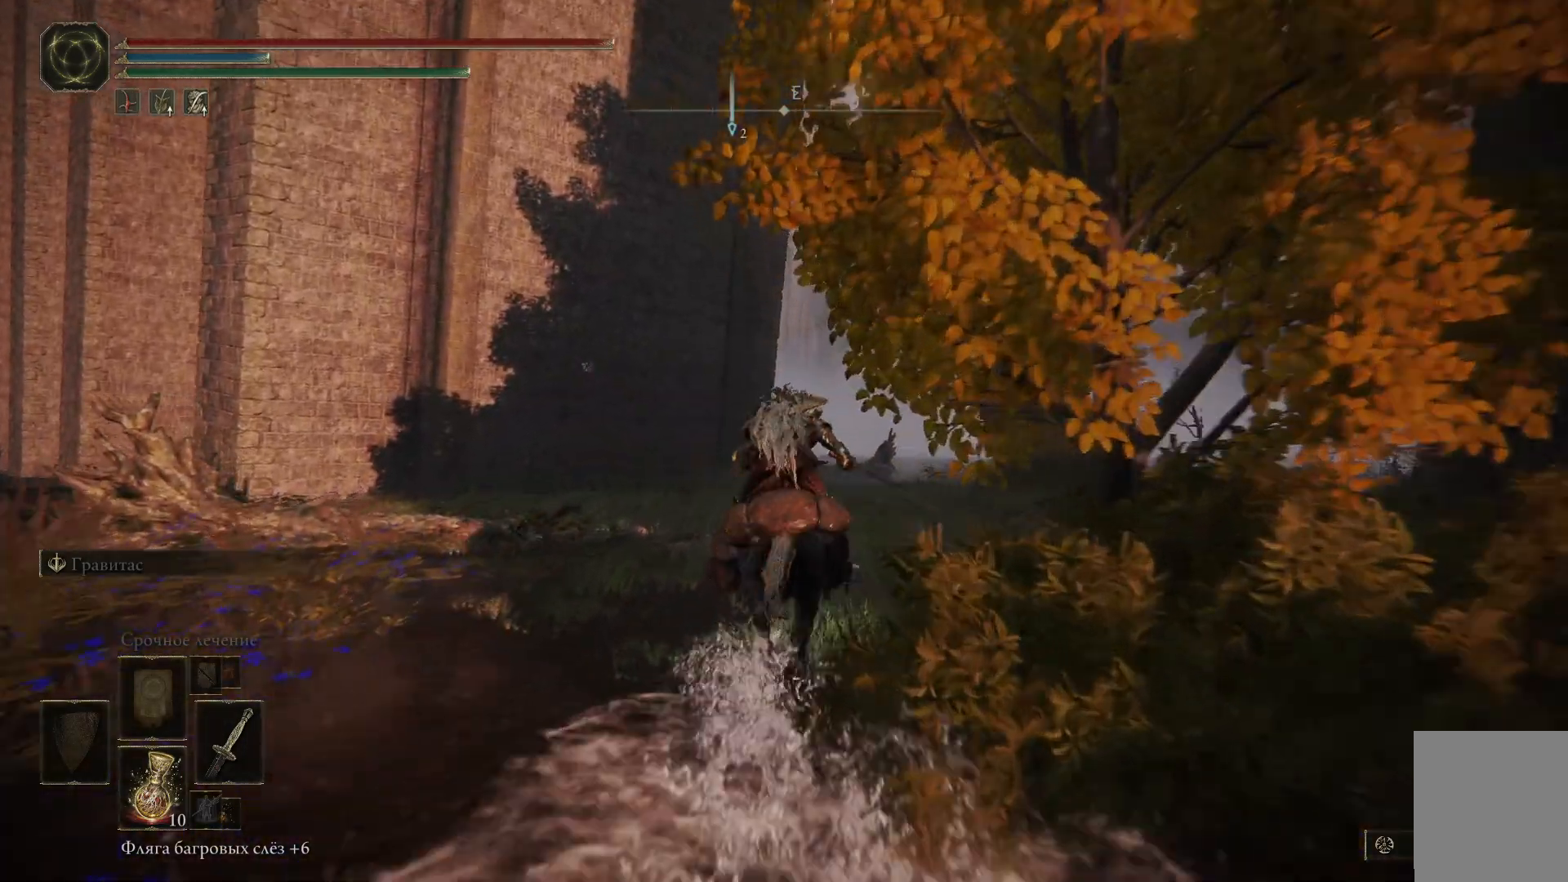
{"buttons": ["B"], "left_stick": "up", "right_stick": "center", "events": [[484, "left_stick", "up"]]}
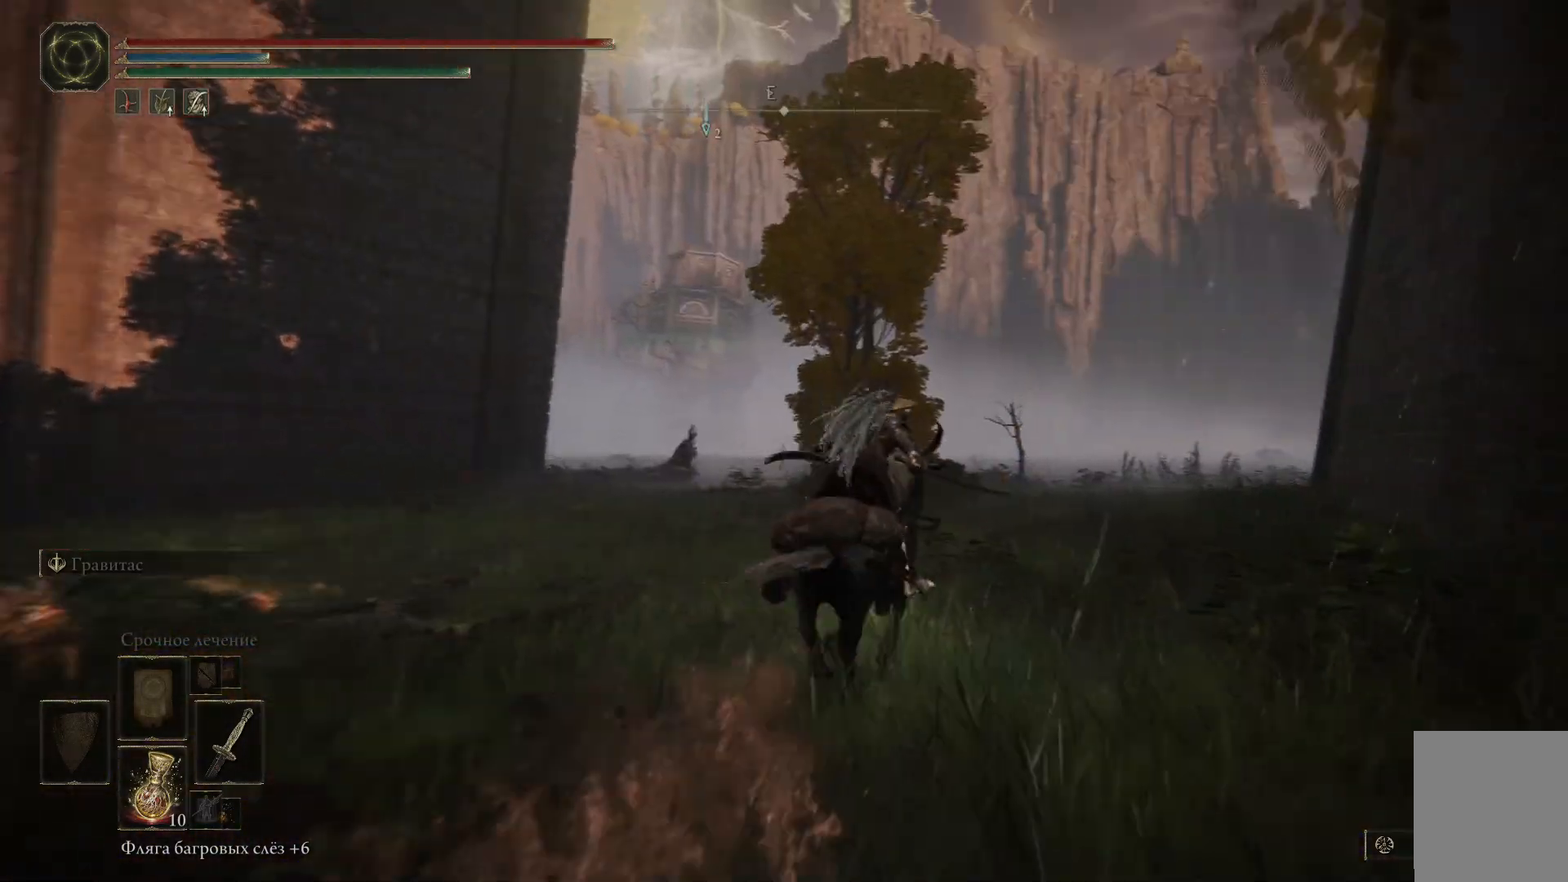
{"buttons": ["B"], "left_stick": "up", "right_stick": "center", "events": []}
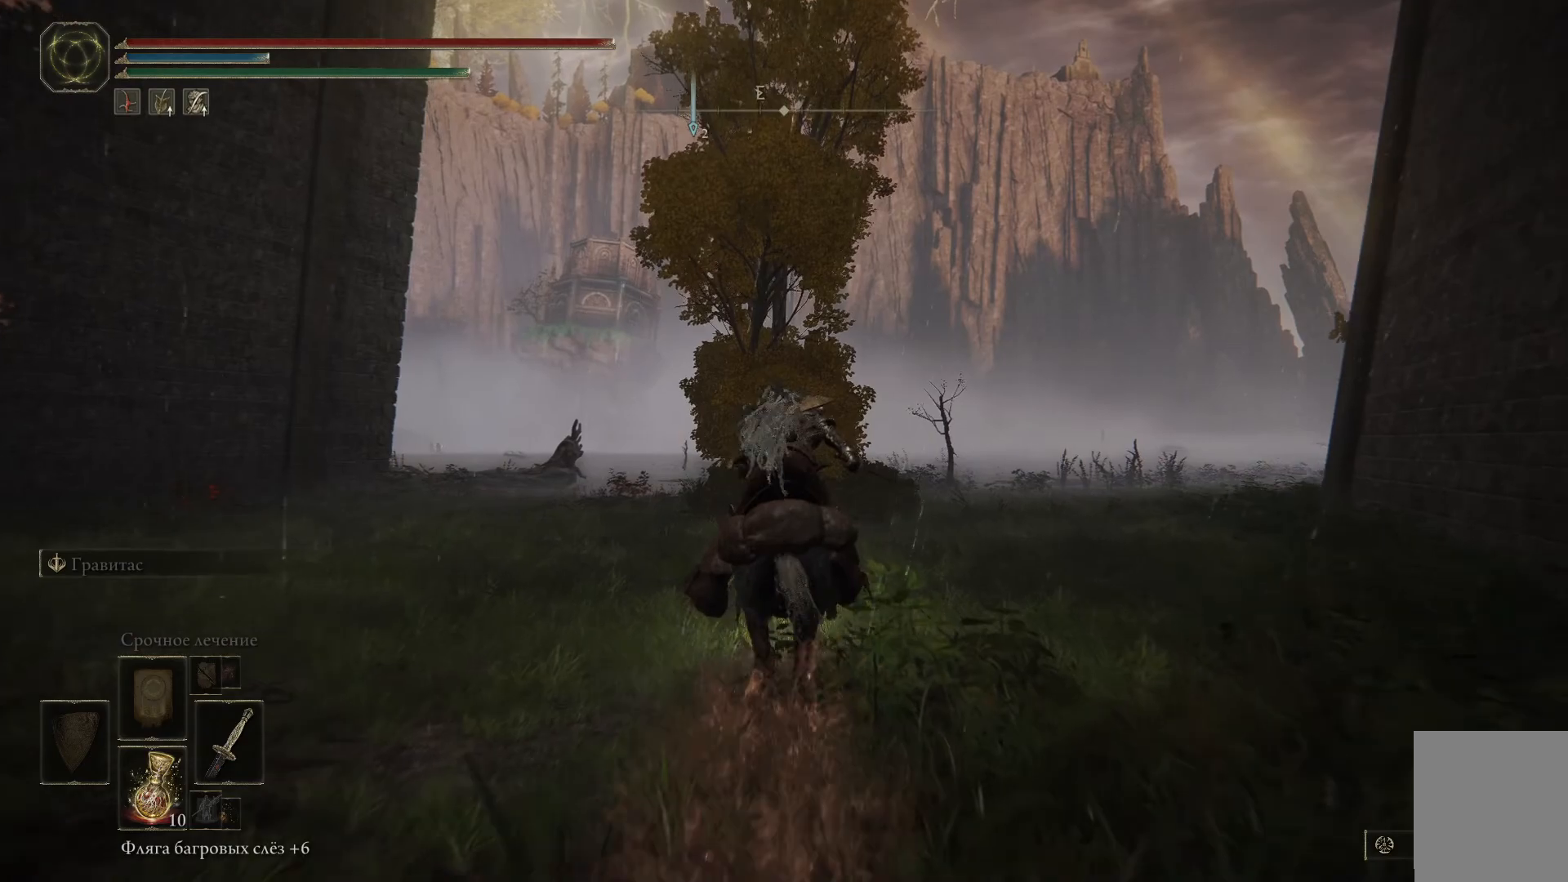
{"buttons": ["B"], "left_stick": "up", "right_stick": "center", "events": []}
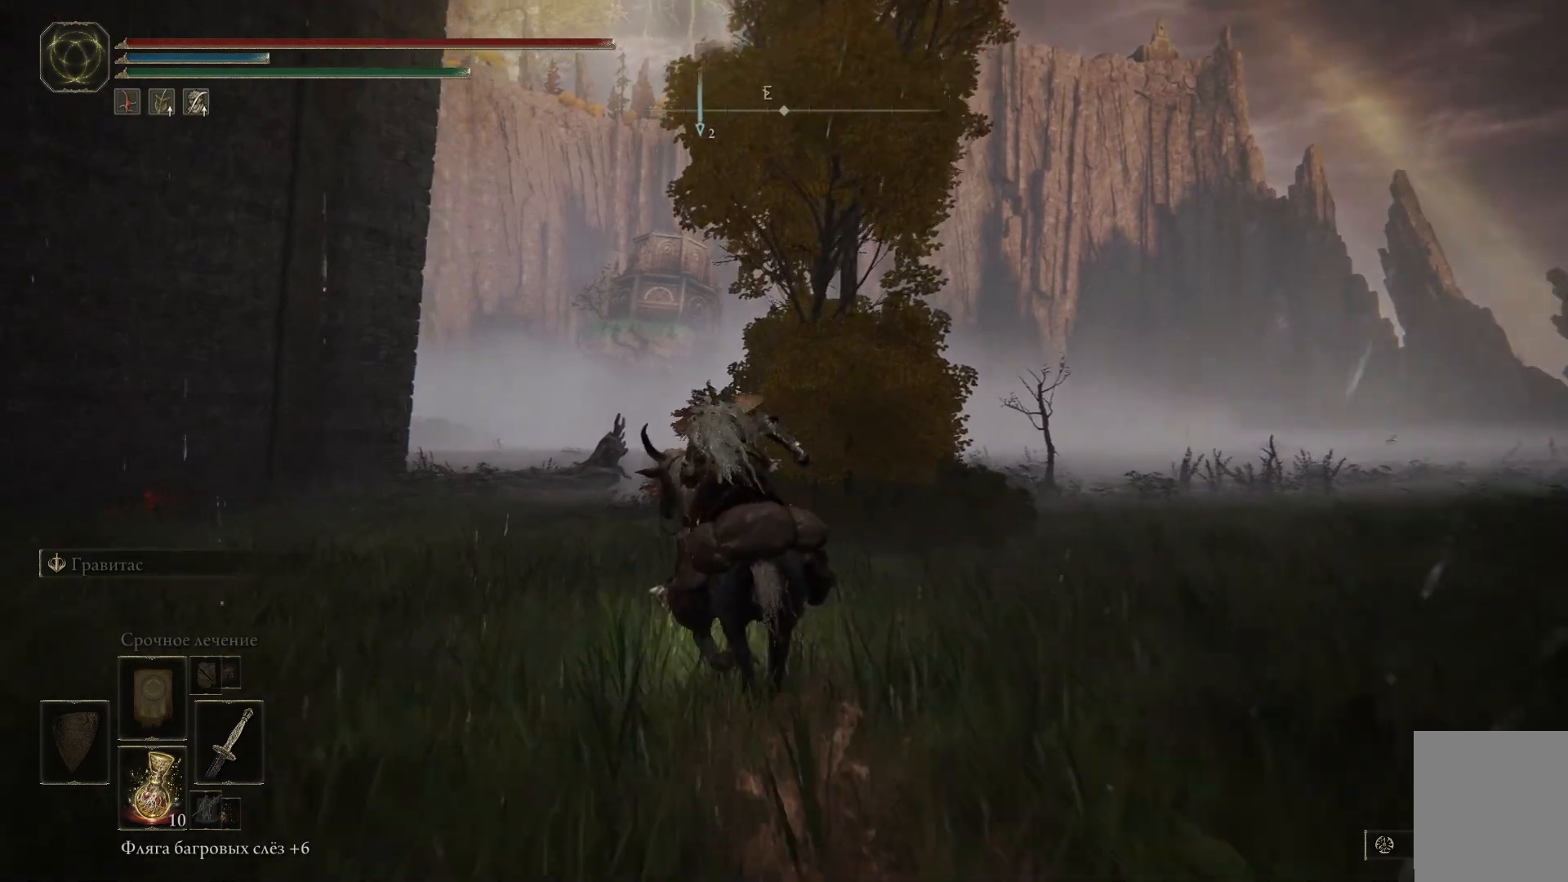
{"buttons": ["B"], "left_stick": "up", "right_stick": "center", "events": []}
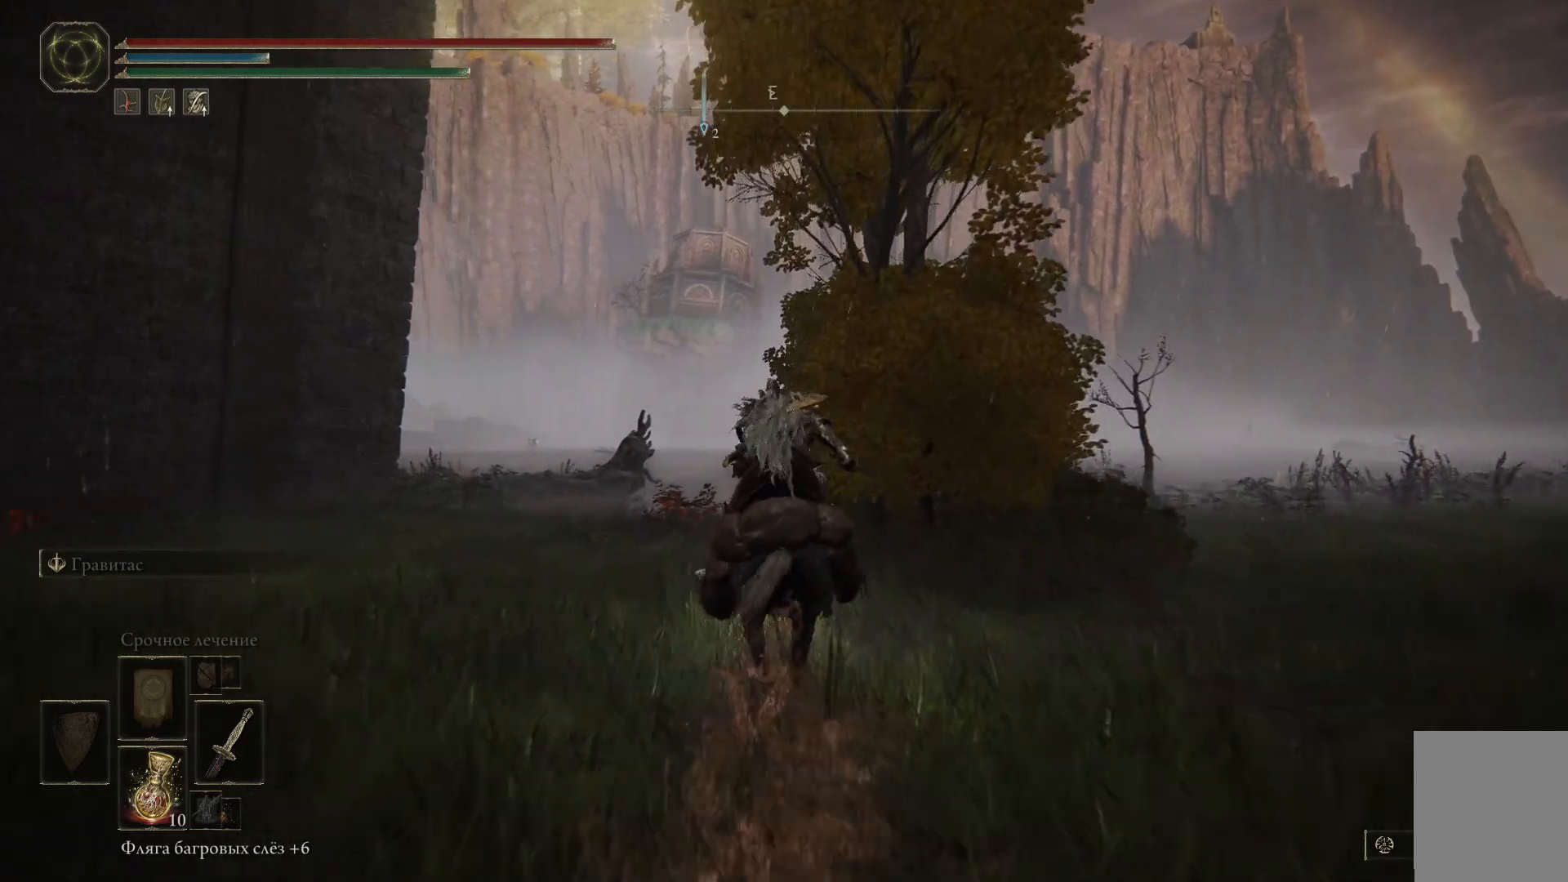
{"buttons": ["B"], "left_stick": "up", "right_stick": "center", "events": []}
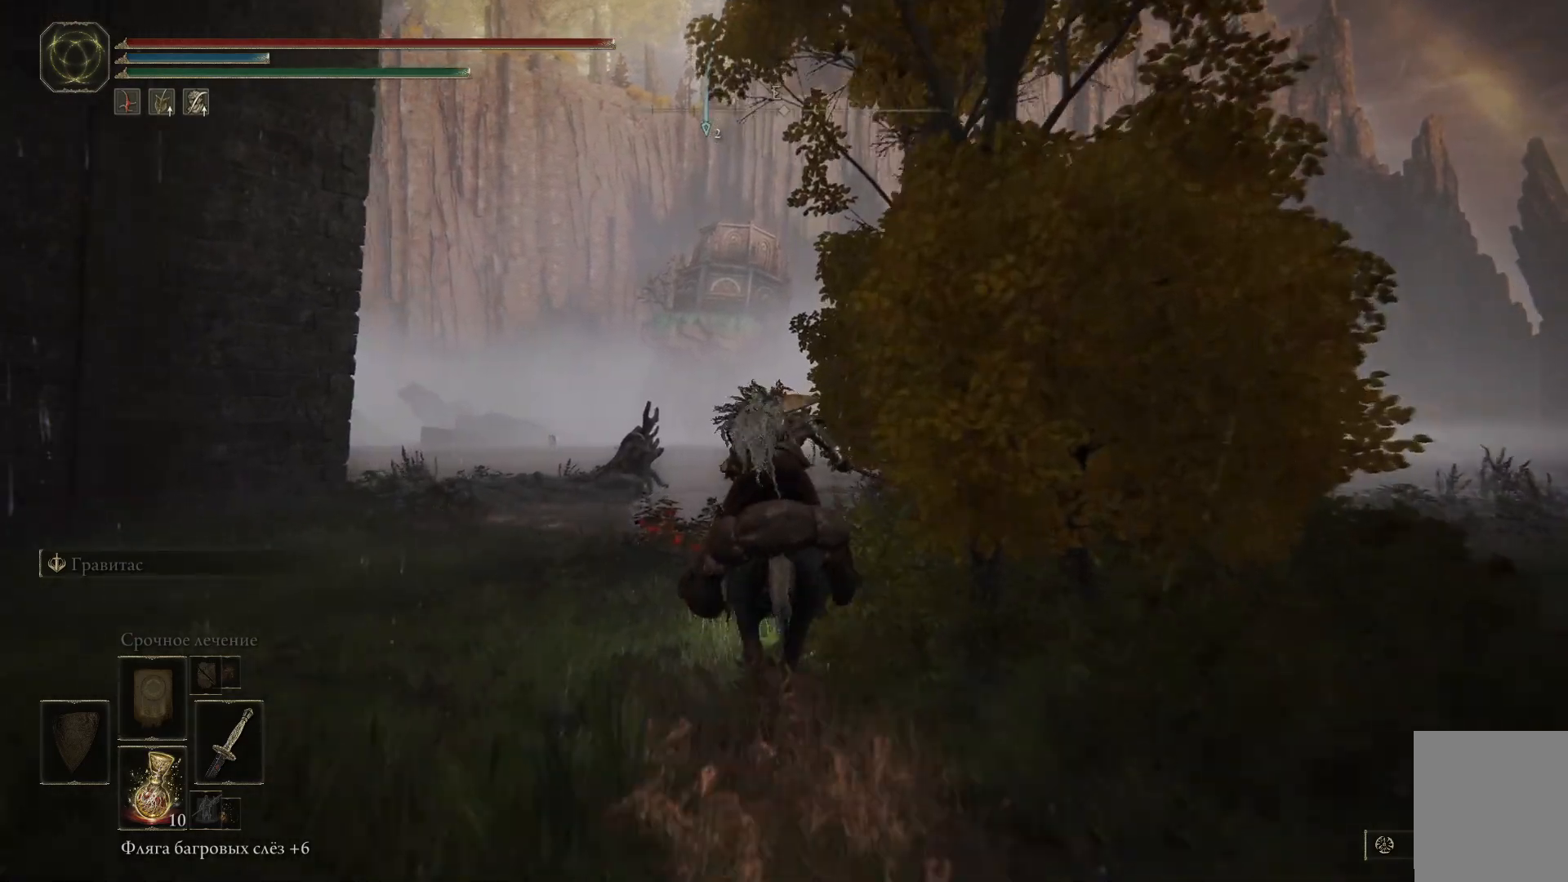
{"buttons": ["B"], "left_stick": "up", "right_stick": "center", "events": []}
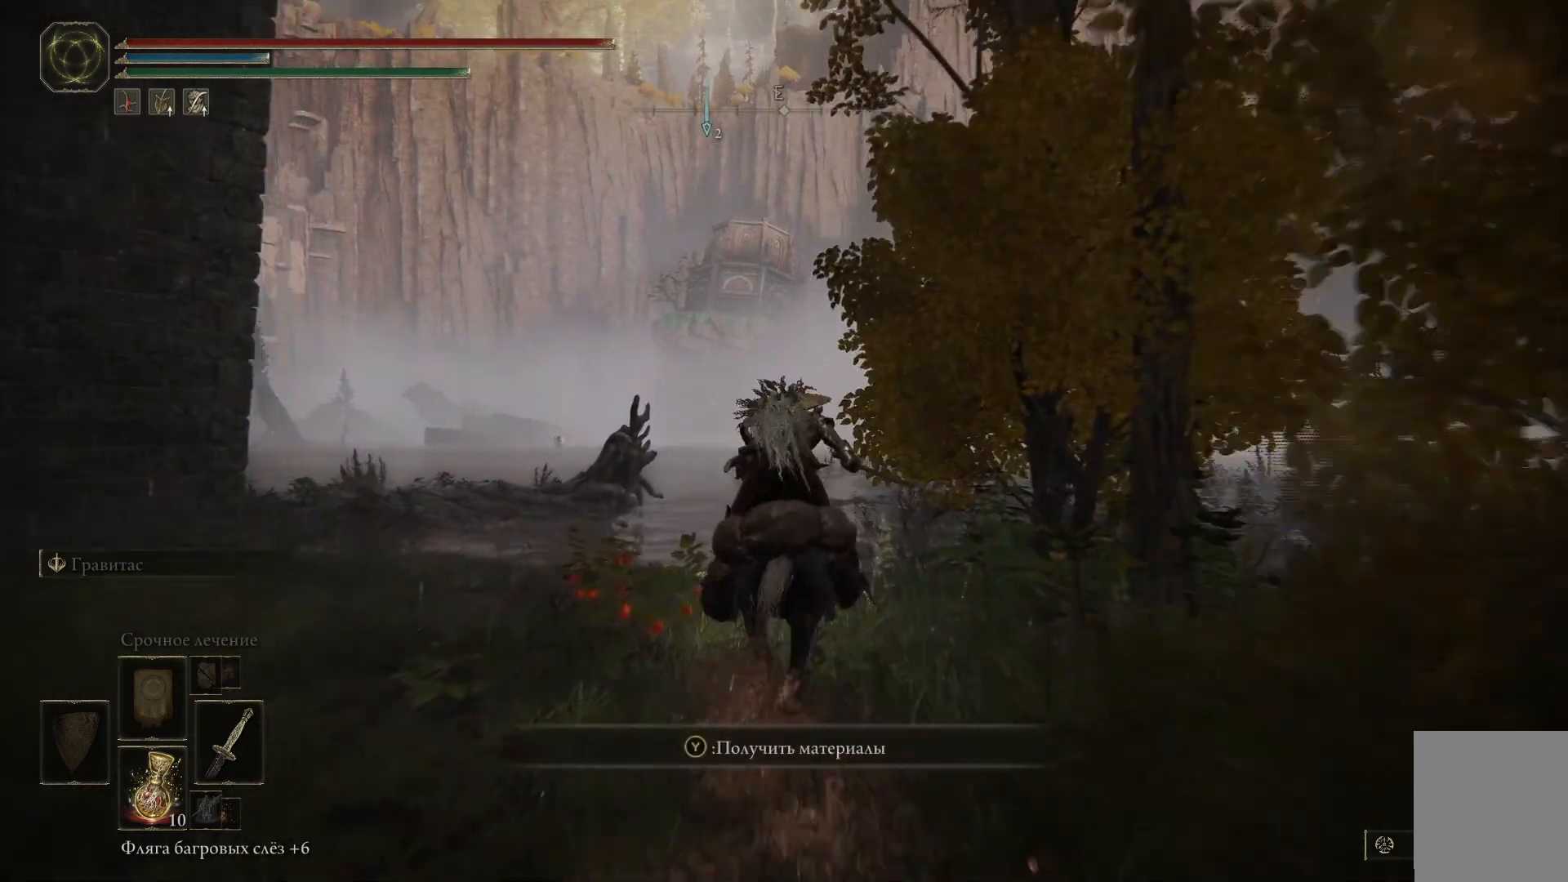
{"buttons": ["B"], "left_stick": "up", "right_stick": "center", "events": []}
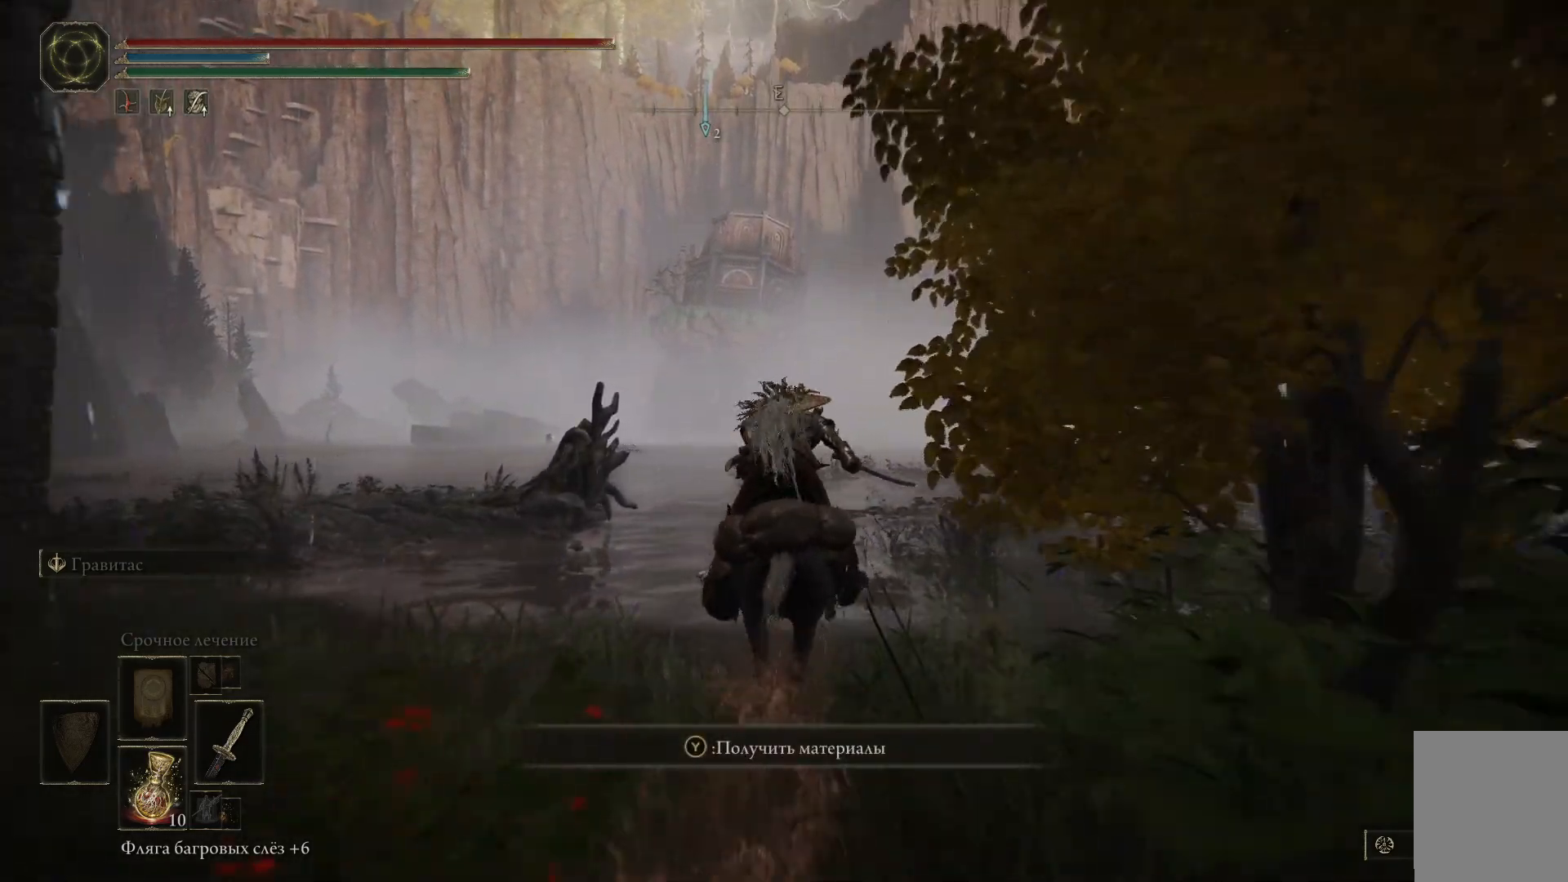
{"buttons": ["B"], "left_stick": "up", "right_stick": "center", "events": []}
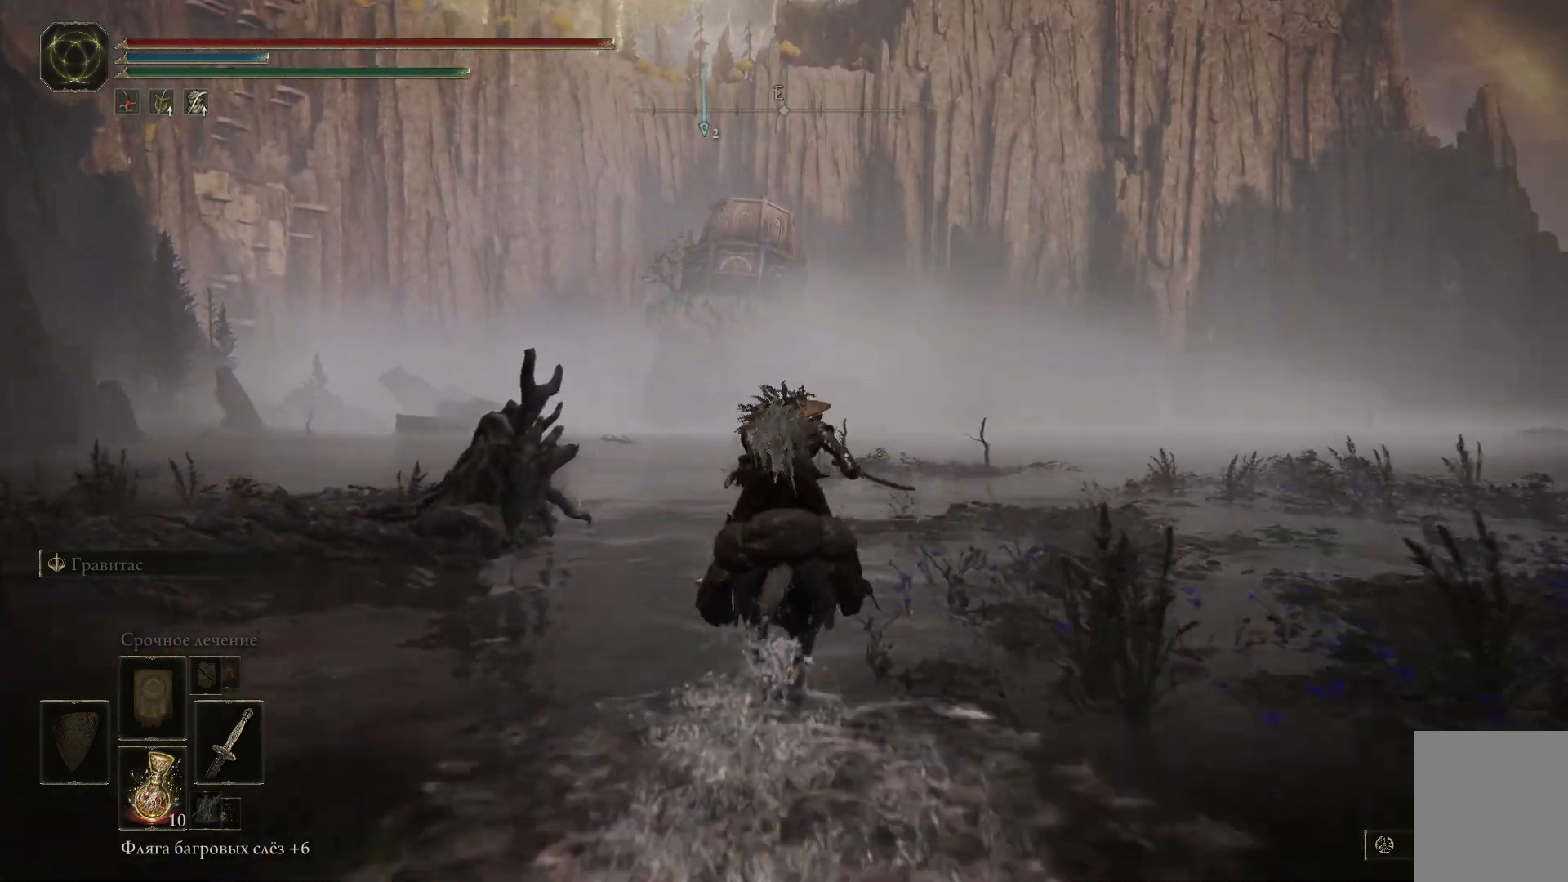
{"buttons": [], "left_stick": "up", "right_stick": "center", "events": [[450, "B", "up"]]}
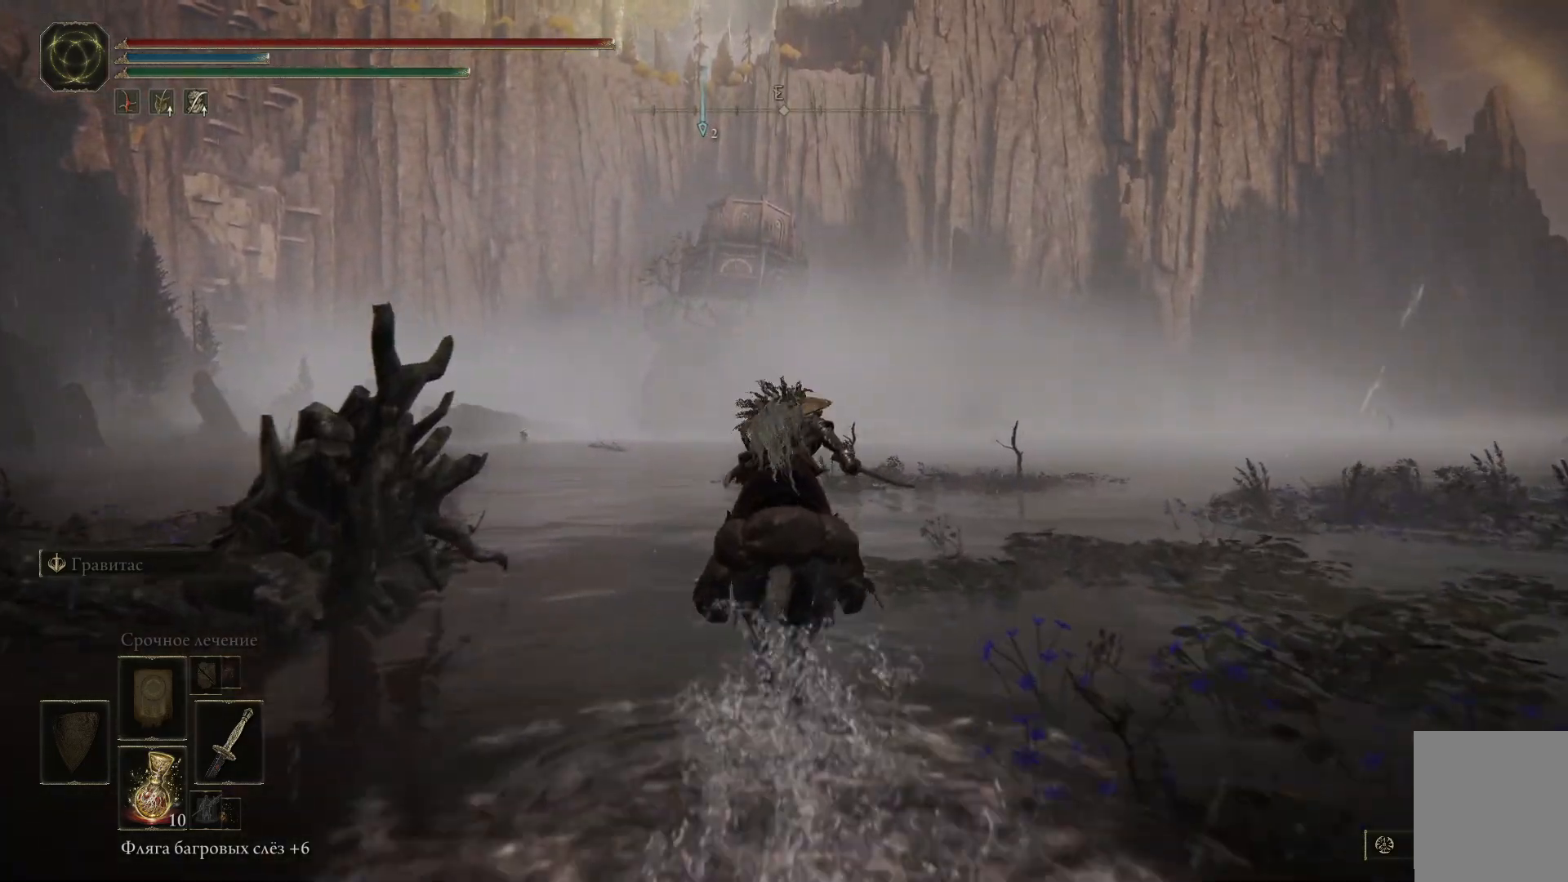
{"buttons": [], "left_stick": "up", "right_stick": "left", "events": [[251, "right_stick", "left"]]}
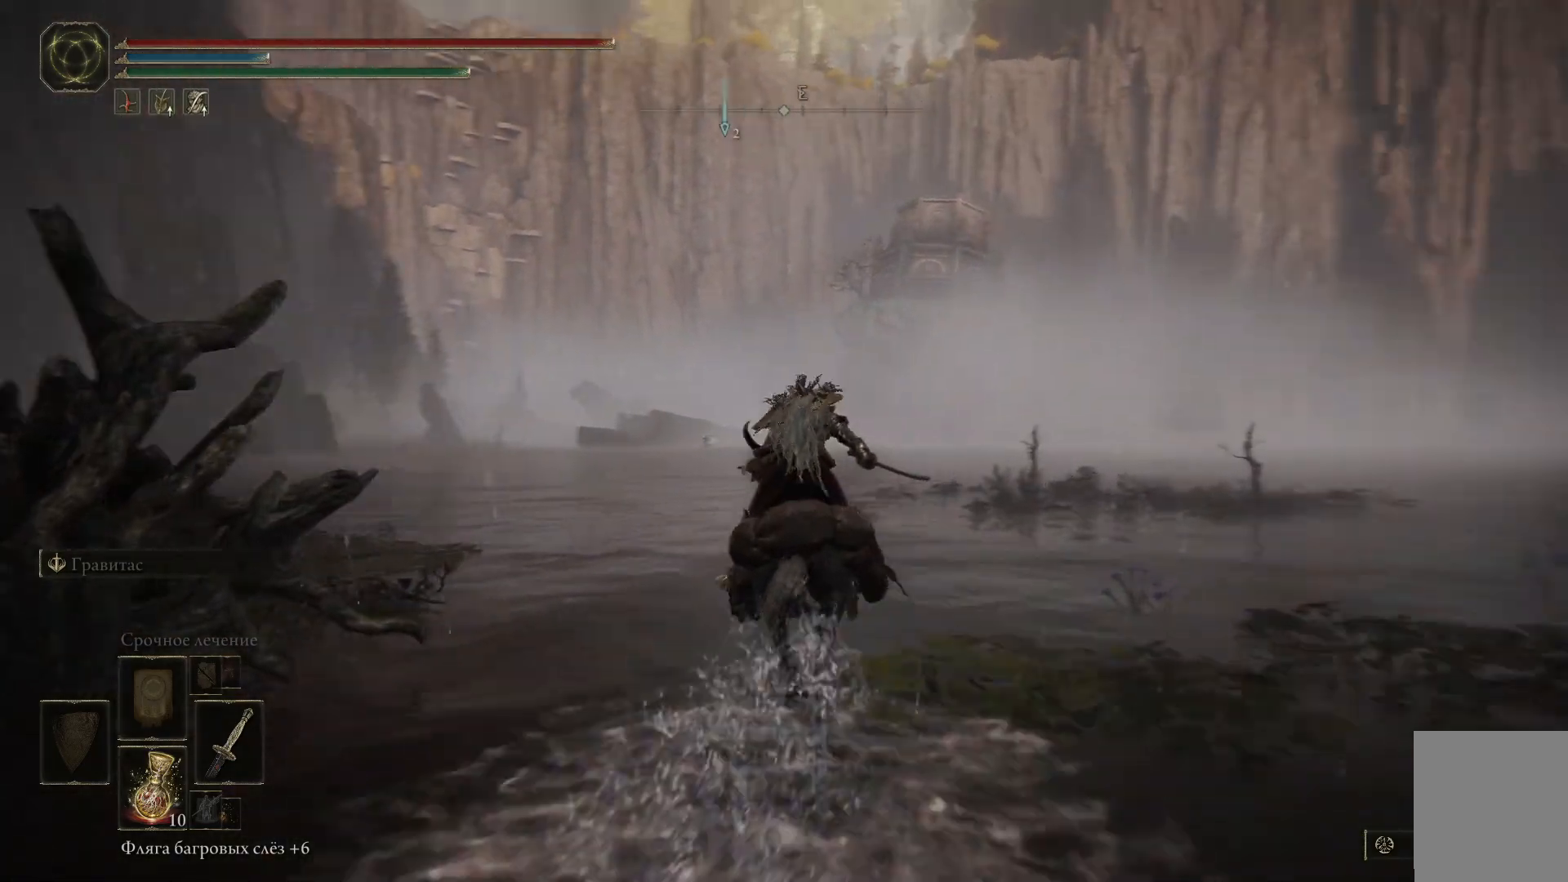
{"buttons": [], "left_stick": "up", "right_stick": "left", "events": []}
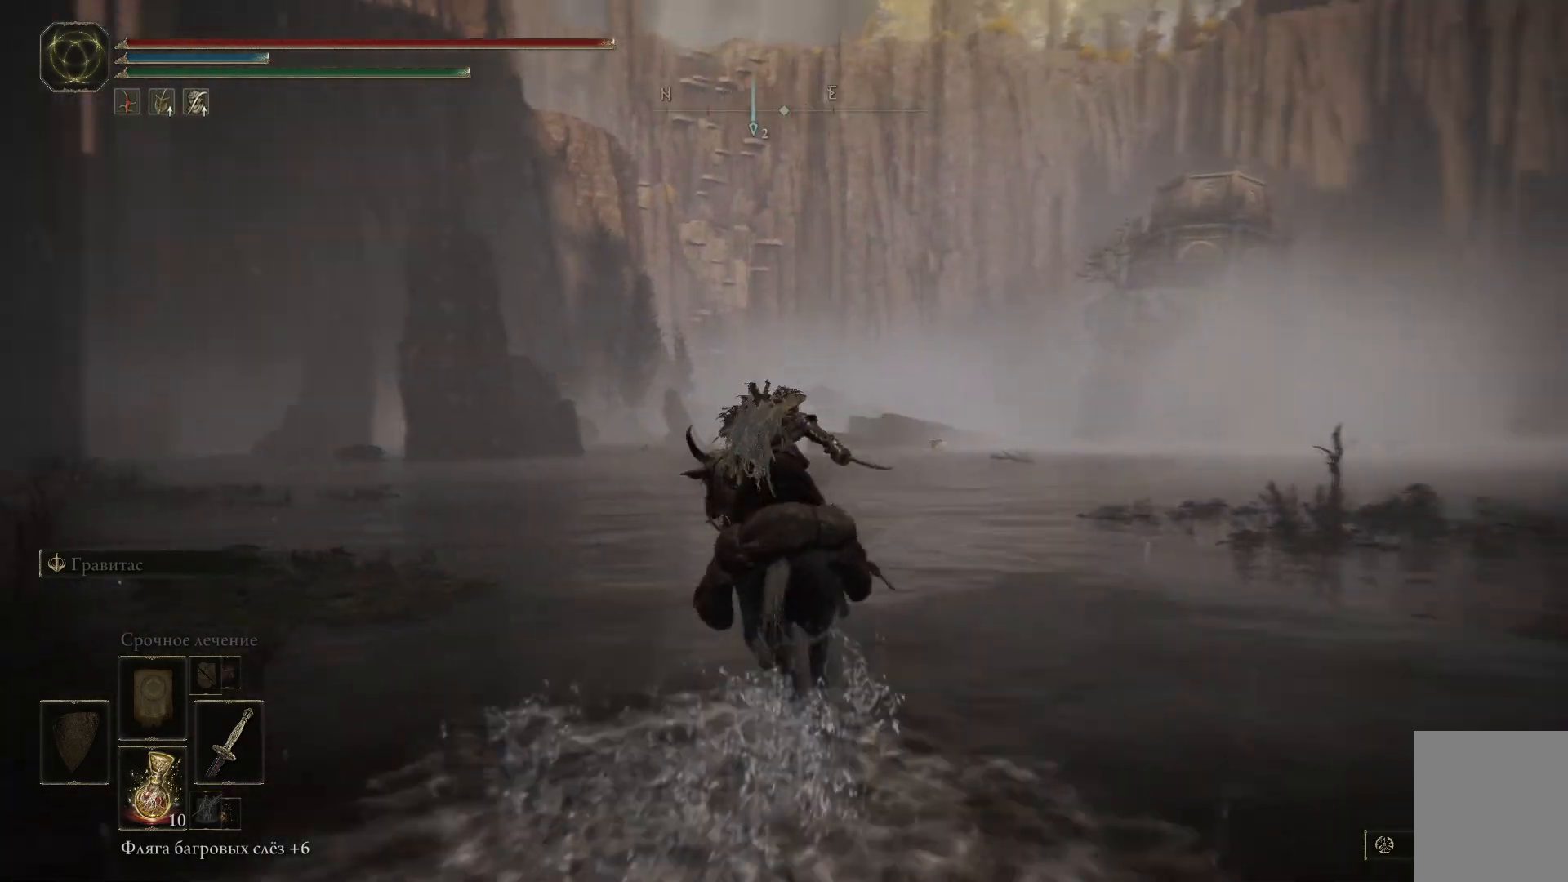
{"buttons": [], "left_stick": "up-right", "right_stick": "center", "events": [[84, "left_stick", "up-right"], [351, "right_stick", "center"]]}
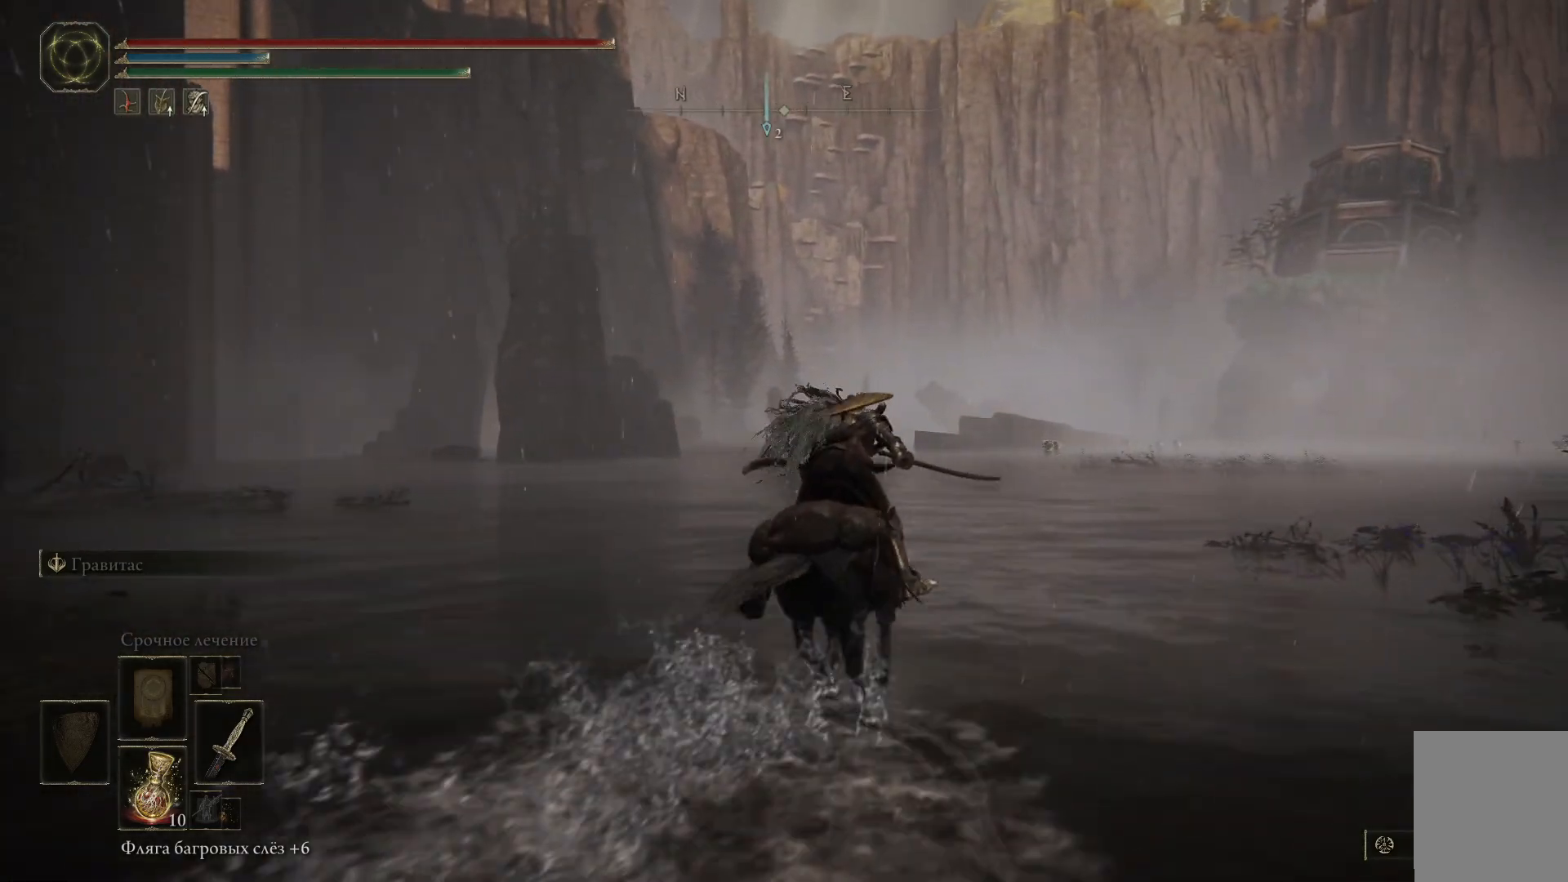
{"buttons": ["B"], "left_stick": "up-right", "right_stick": "center", "events": [[200, "B", "down"]]}
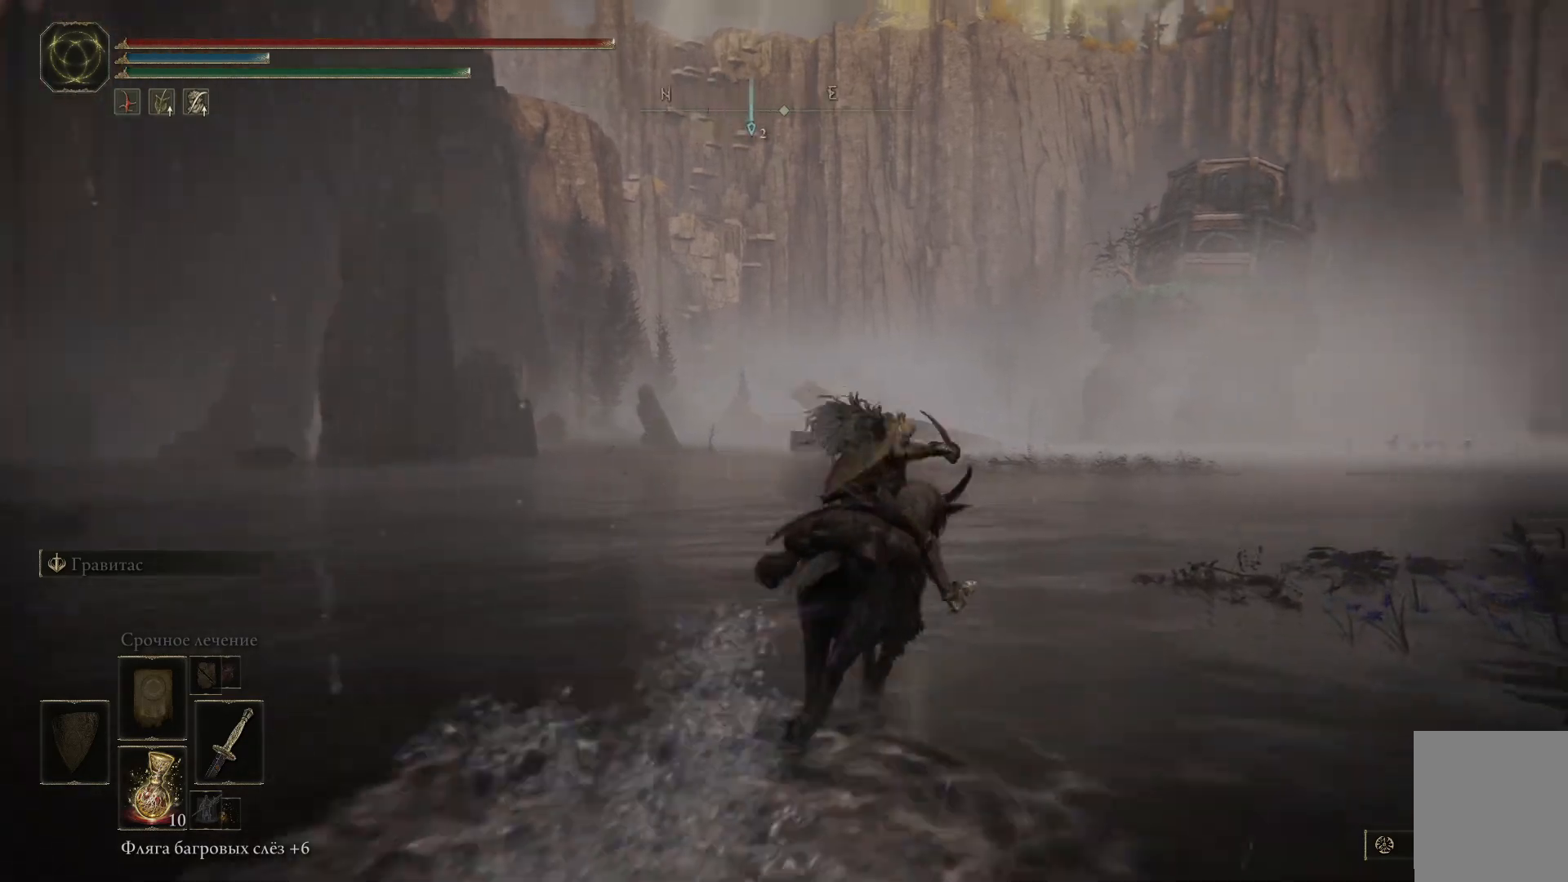
{"buttons": ["B"], "left_stick": "up", "right_stick": "center", "events": [[134, "left_stick", "up"]]}
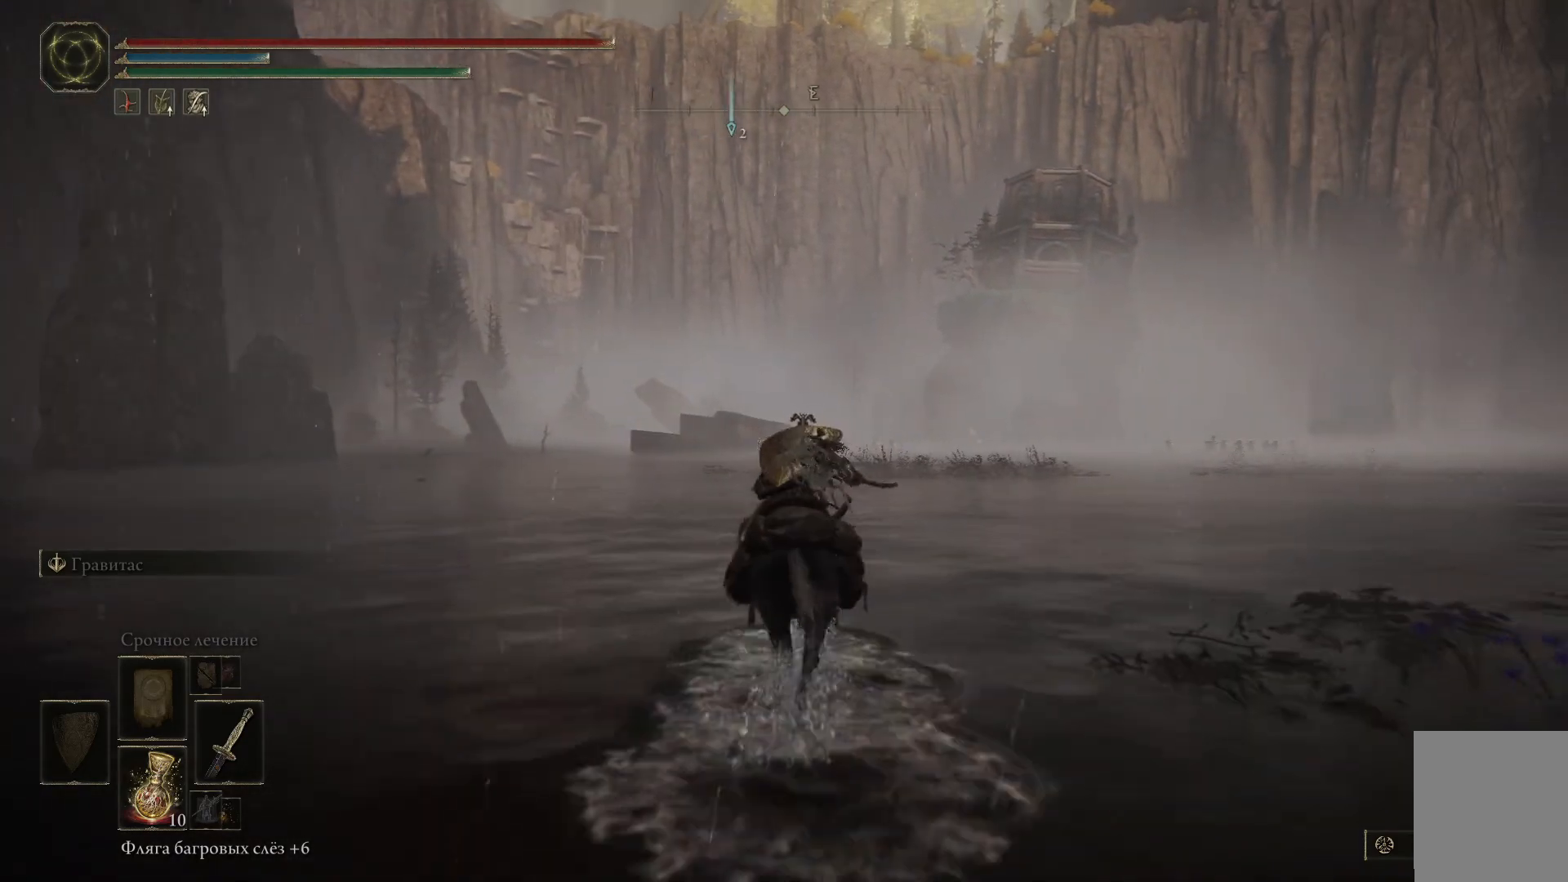
{"buttons": ["B"], "left_stick": "up", "right_stick": "center", "events": []}
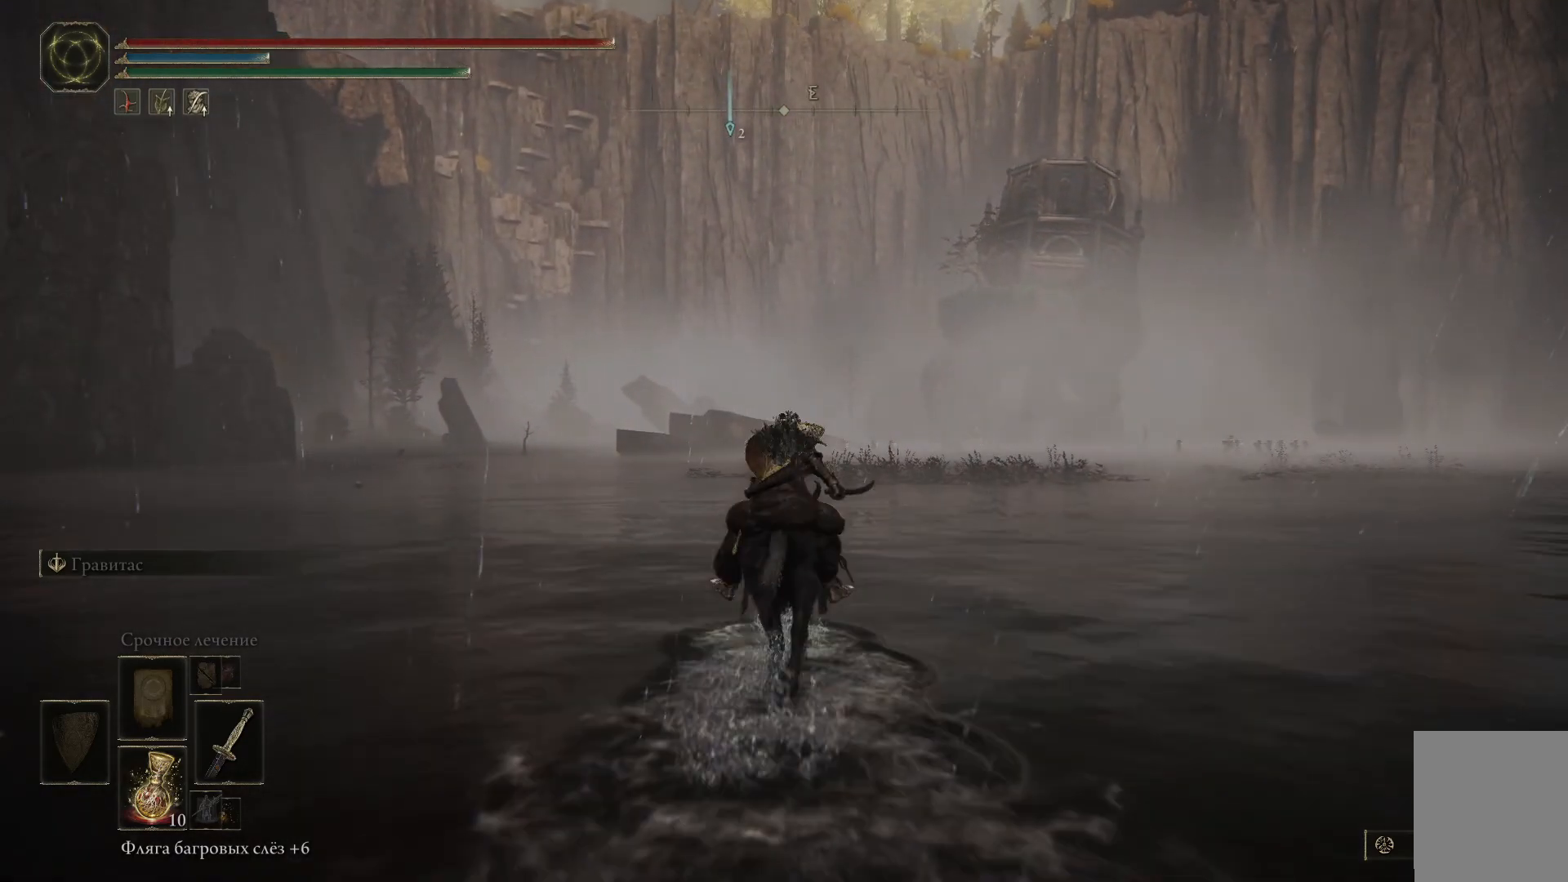
{"buttons": ["B"], "left_stick": "up", "right_stick": "center", "events": []}
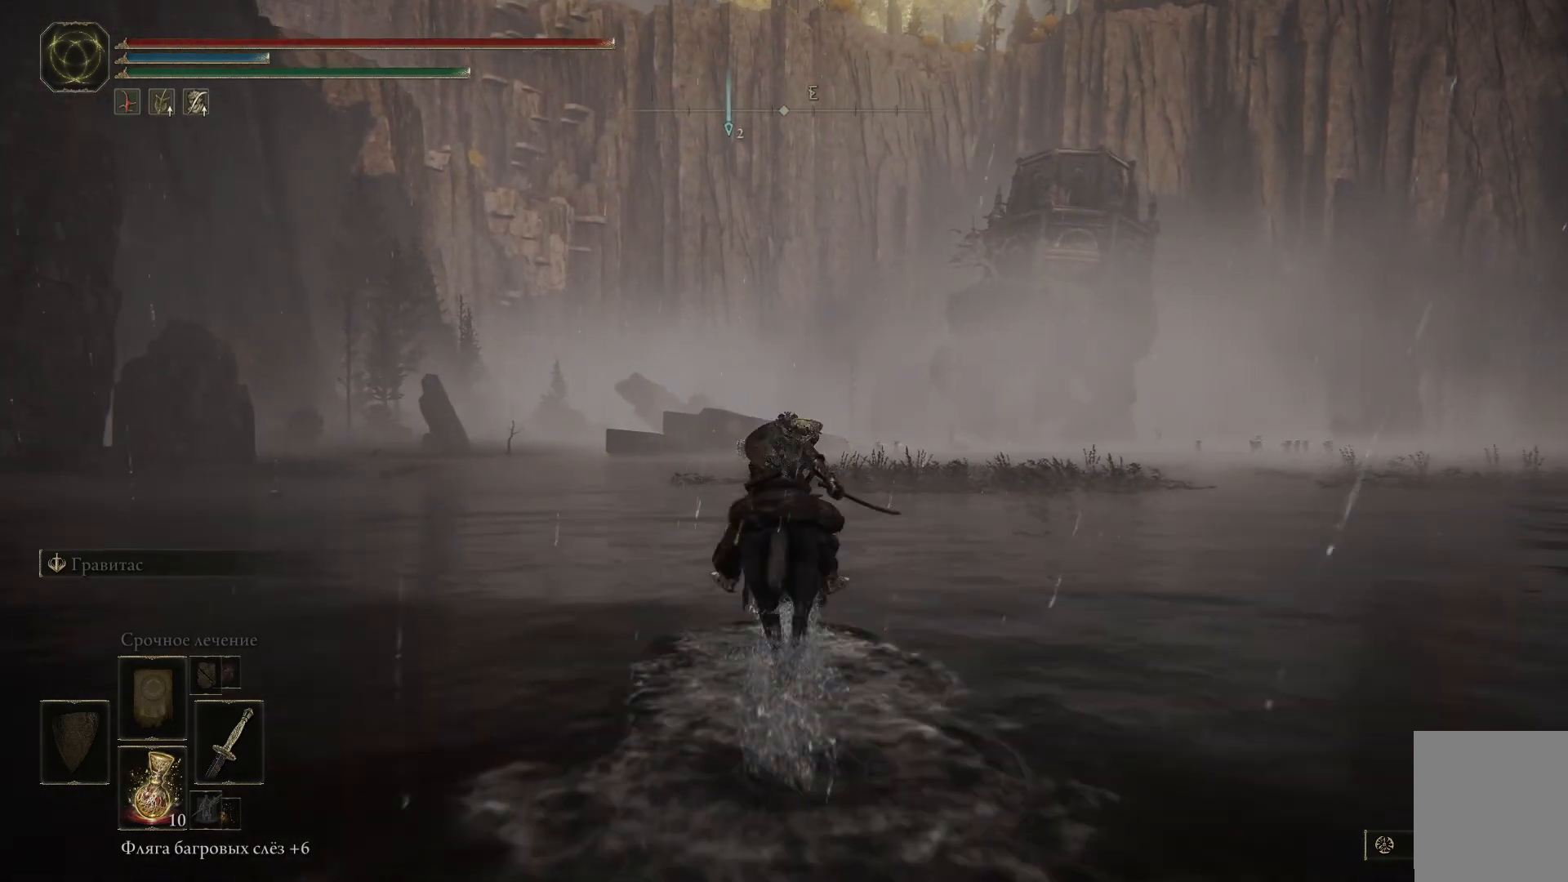
{"buttons": ["B"], "left_stick": "up", "right_stick": "center", "events": []}